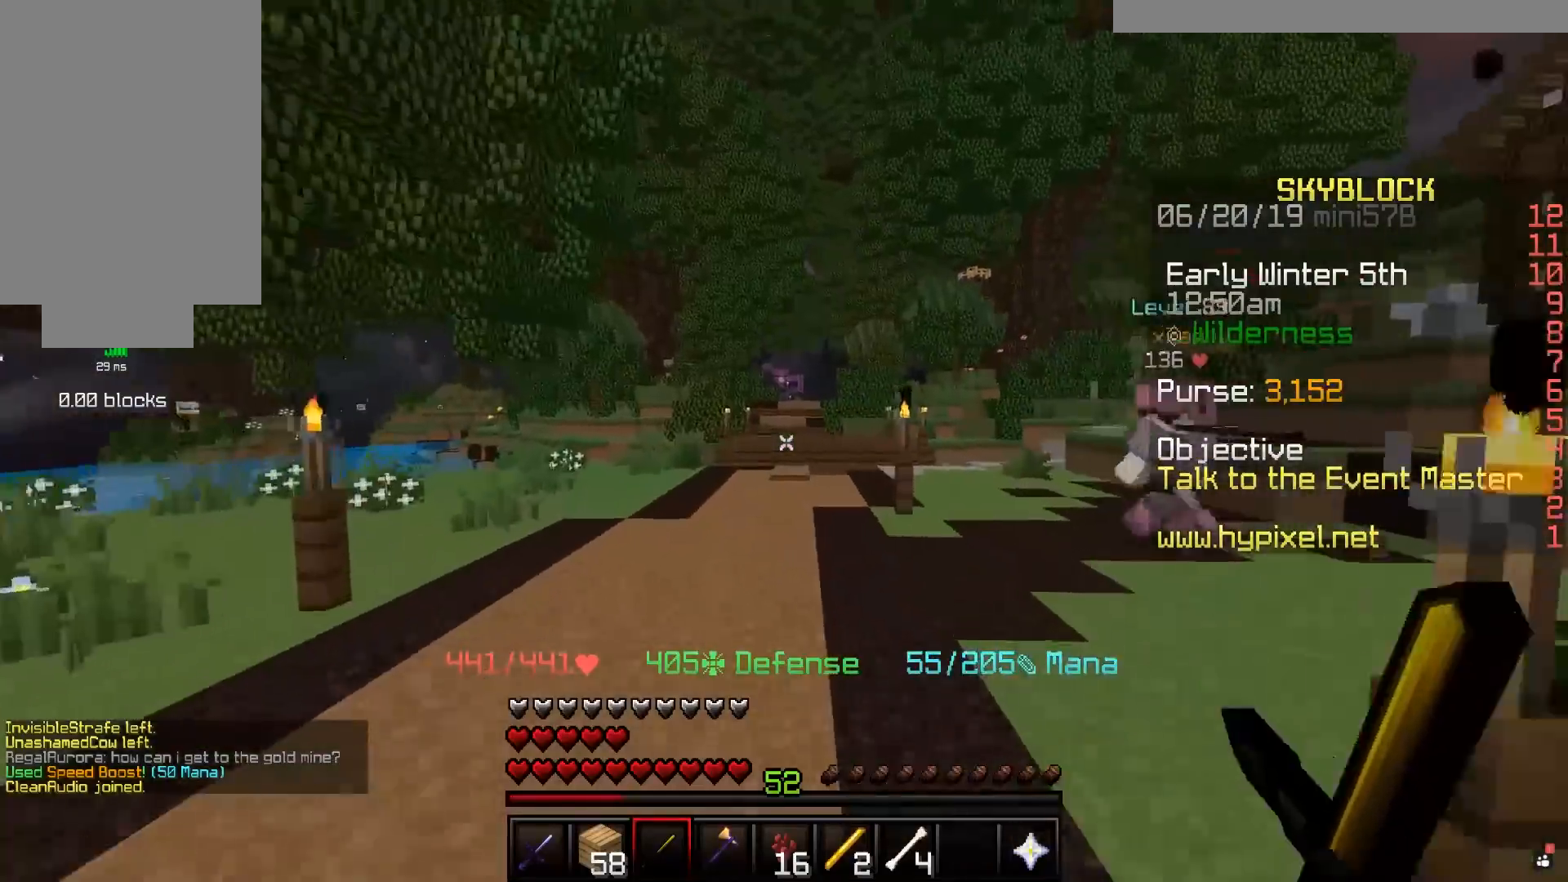
Gameplay with keyboard and mouse; each line is a JSON object with the keys and mouse buttons held at the frame after it. "events" lists presses ("down") and releases ("up") of "a", "d", "s", "space", "w", "mouse_left" and "mouse_right" between this image and that frame as [ms after this image, input, new state], when the widget could be followed in between. "mouse_left", "mouse_right" = the "left", "right" buttons of the "mouse" list. No other keys are recorded. Fast repeated clicks can show as one long hold. Mouse movement is not recorded.
{"keys": ["w"], "mouse": [], "events": []}
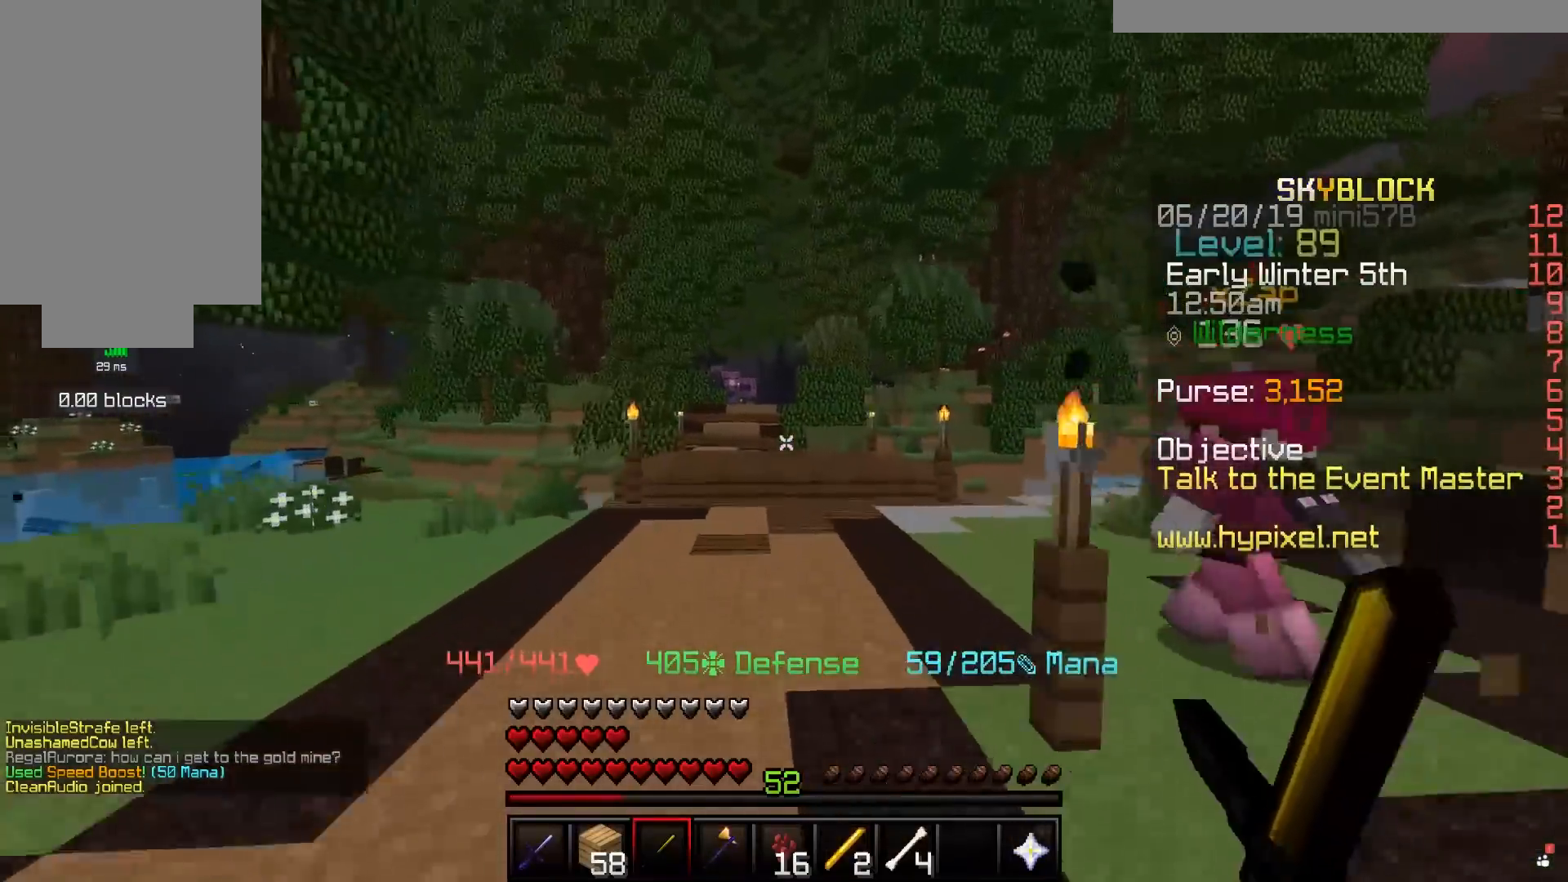
{"keys": ["w"], "mouse": [], "events": []}
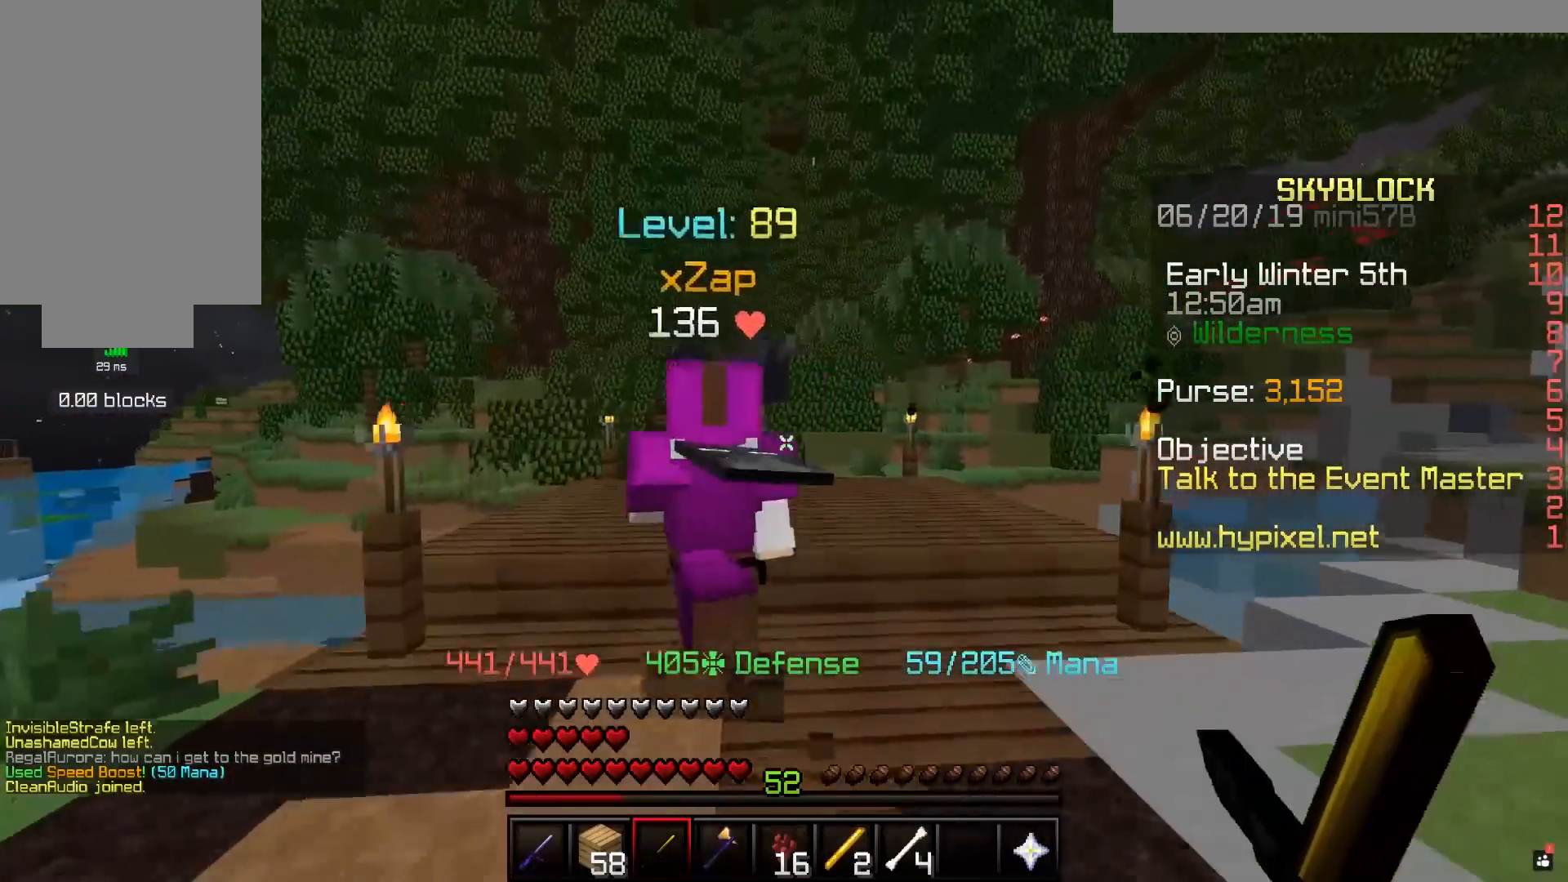
{"keys": ["w"], "mouse": [], "events": []}
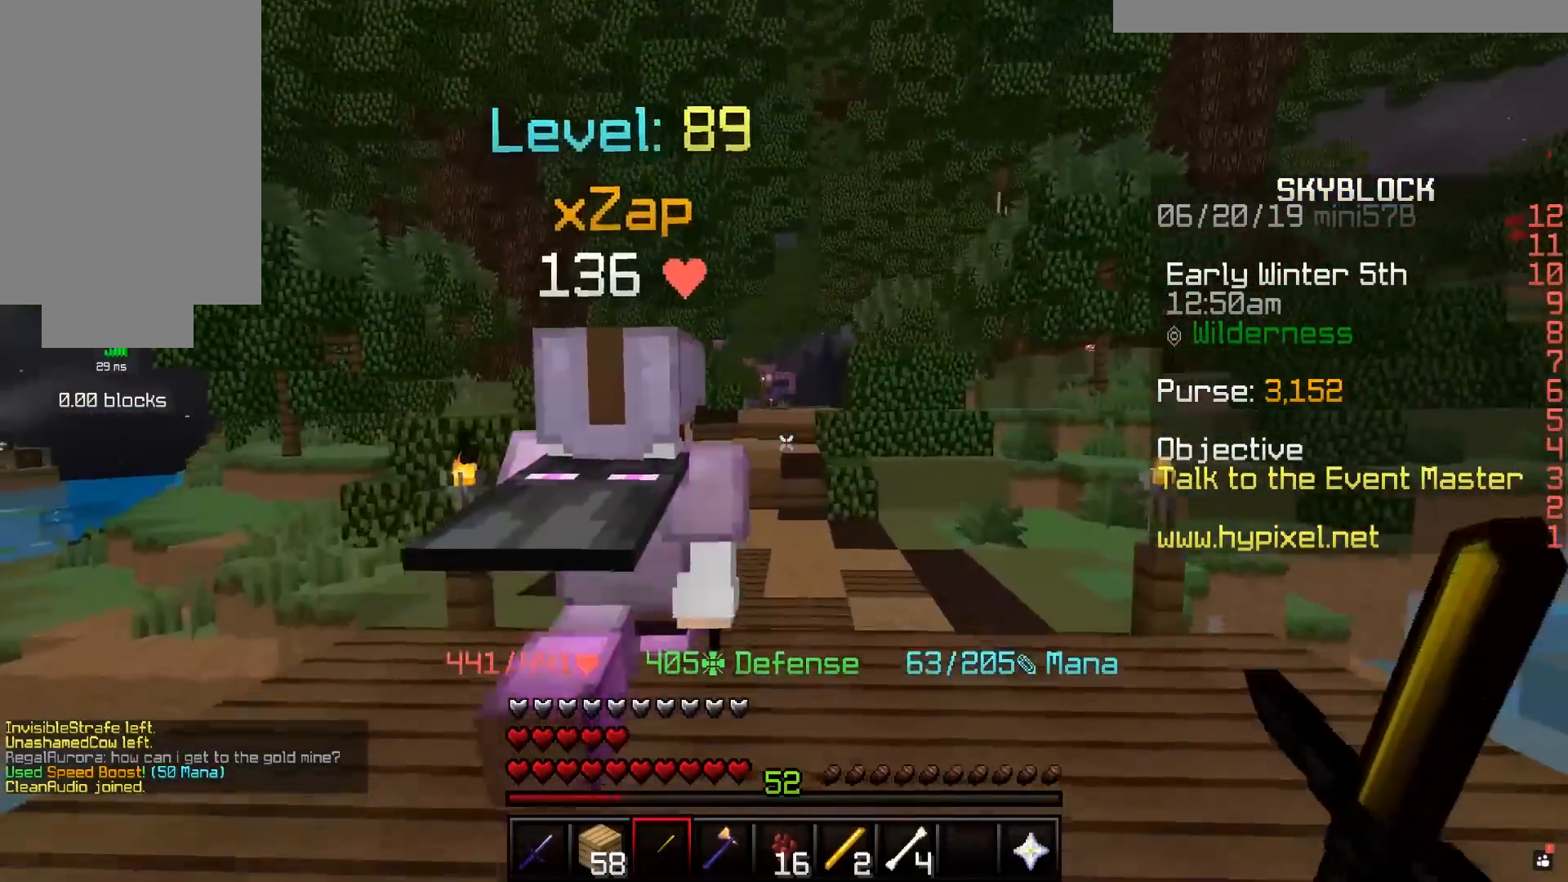
{"keys": ["w"], "mouse": [], "events": [[150, "mouse_right", "down"], [200, "mouse_right", "up"]]}
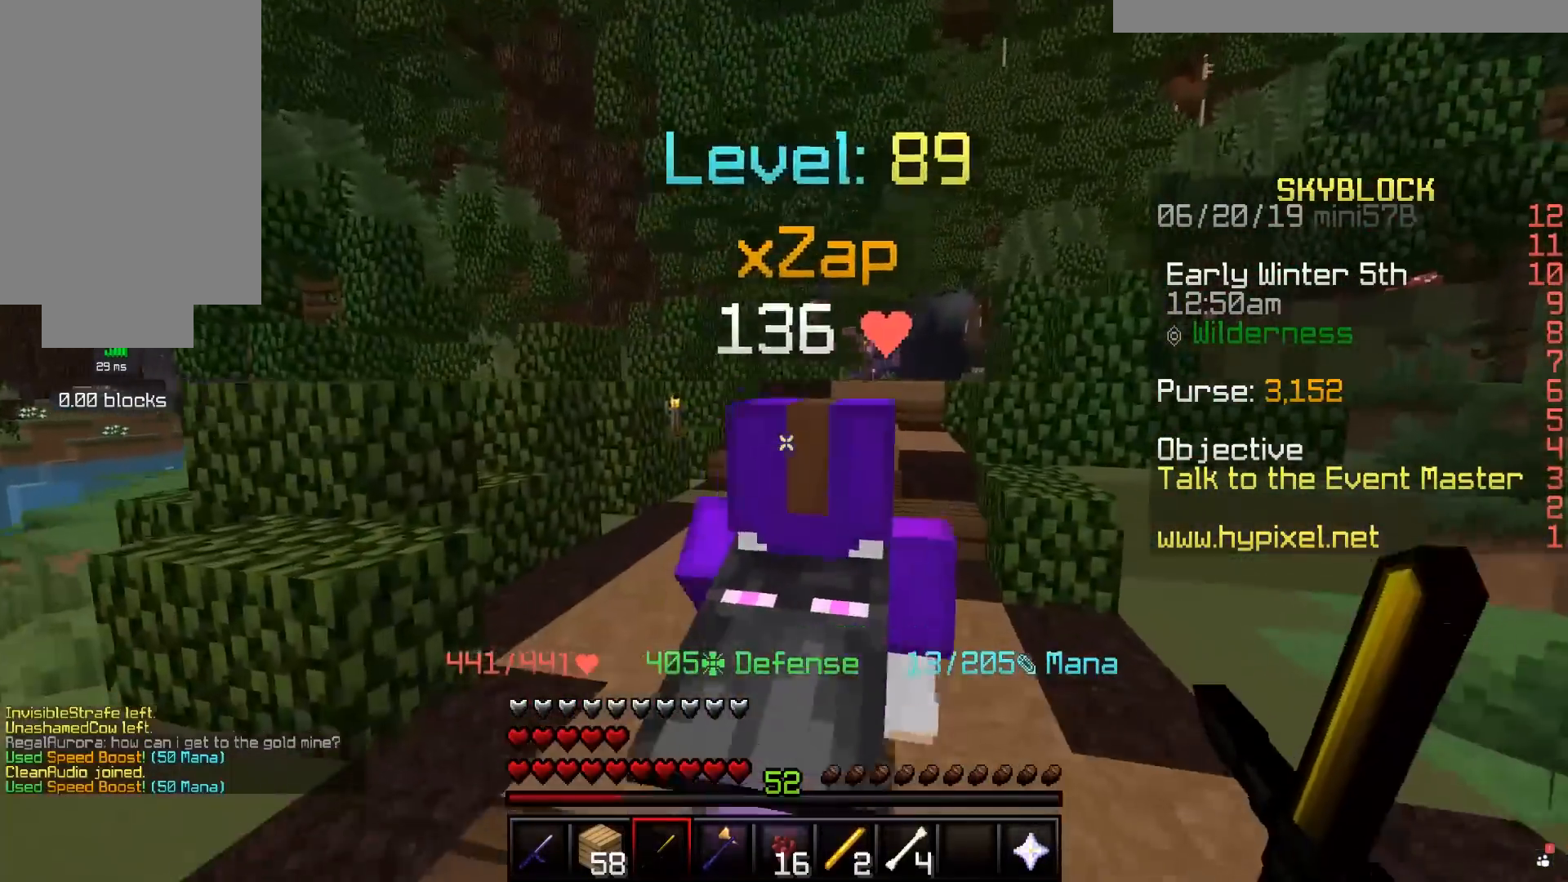
{"keys": ["w"], "mouse": [], "events": []}
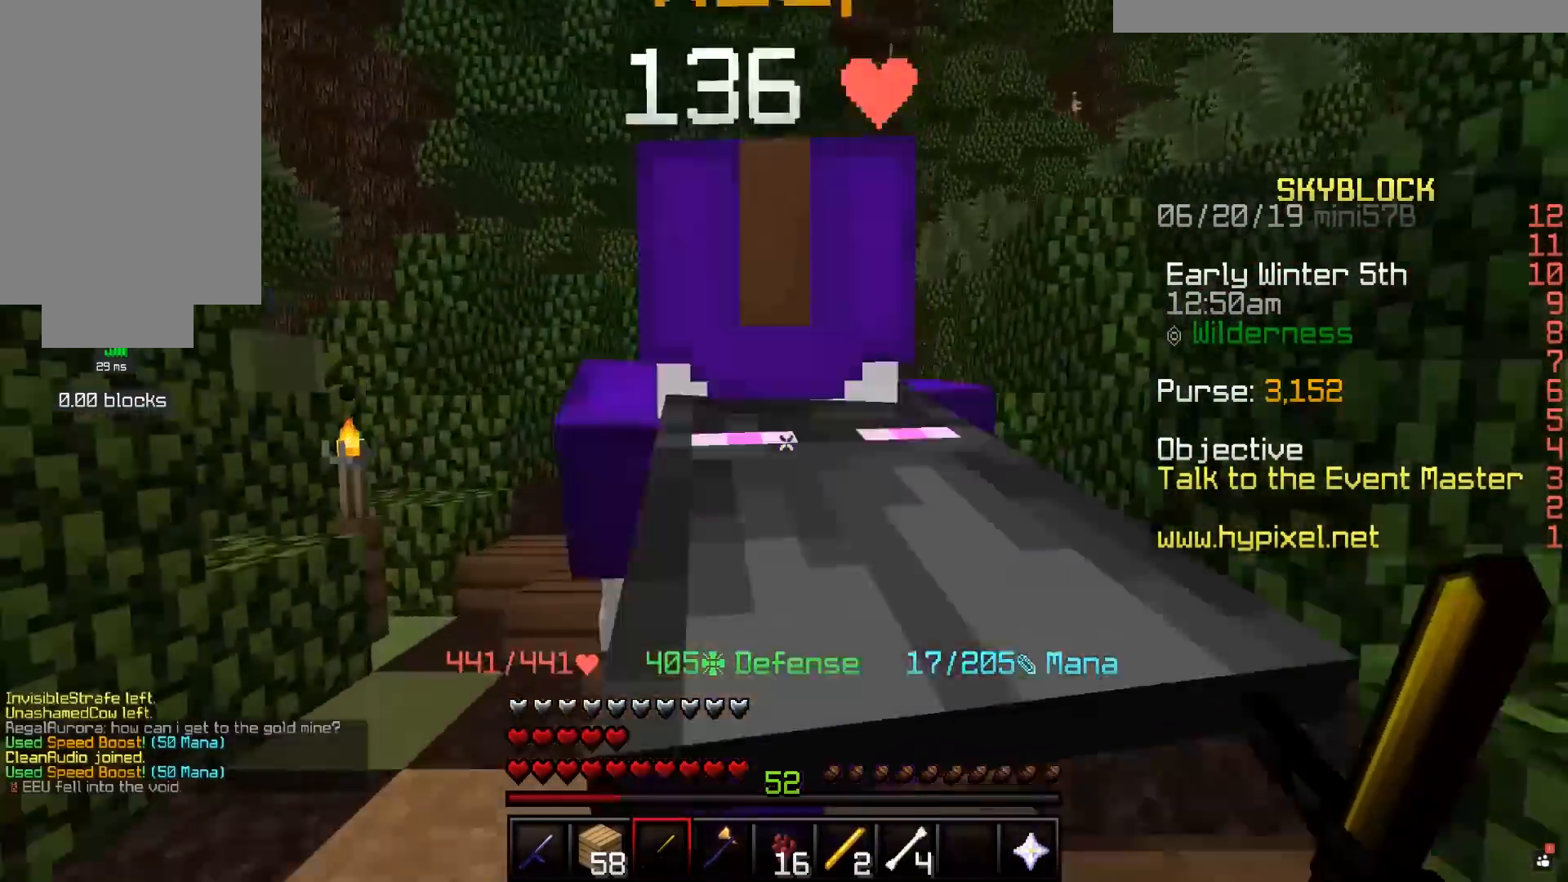
{"keys": ["w"], "mouse": [], "events": []}
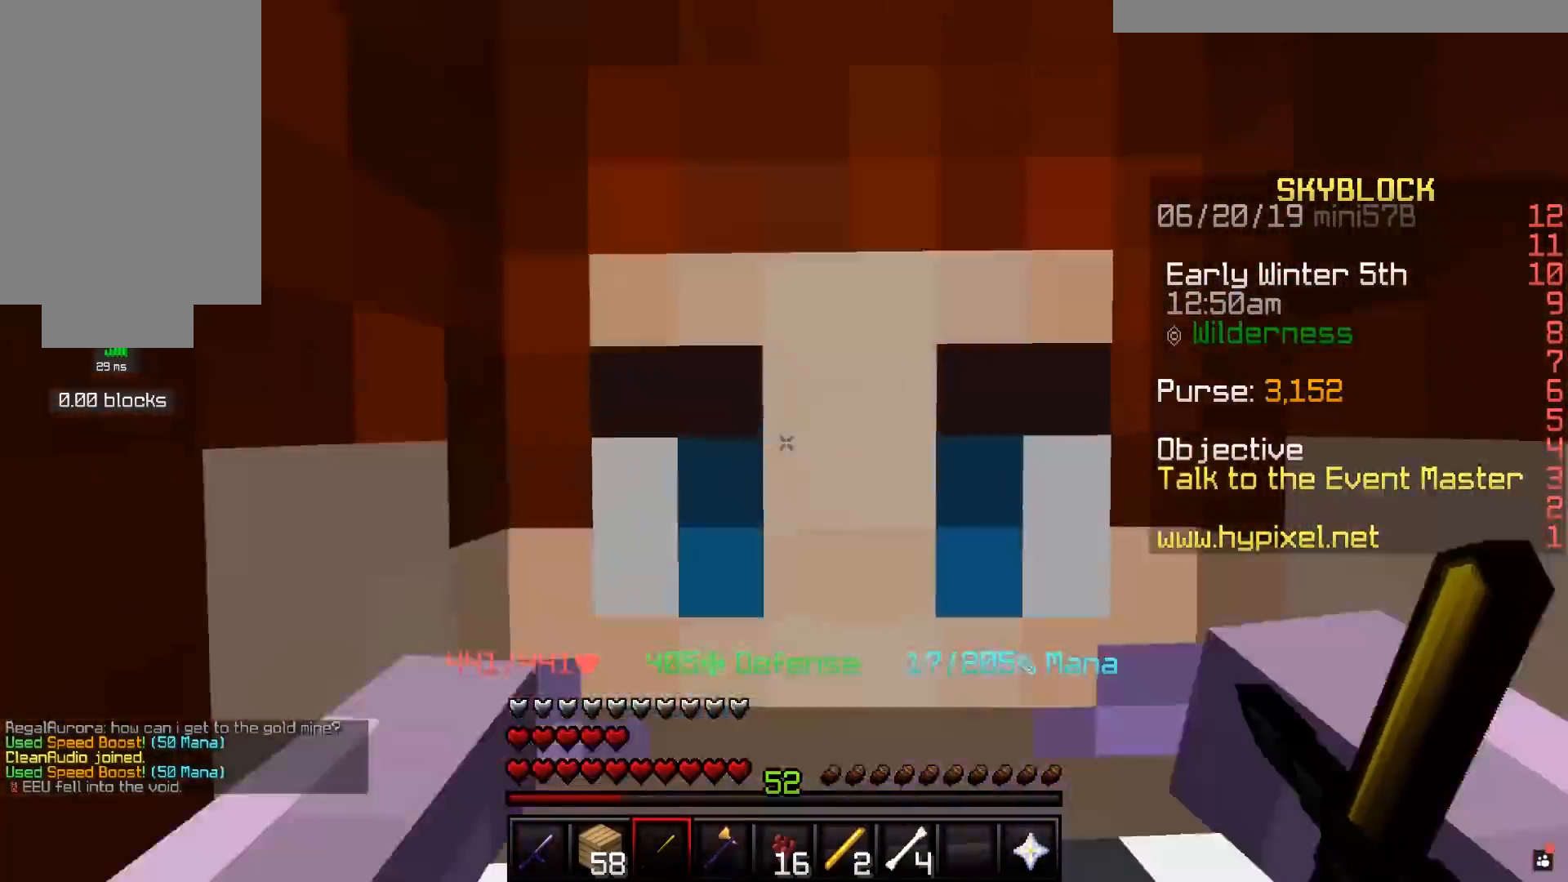
{"keys": ["w"], "mouse": [], "events": []}
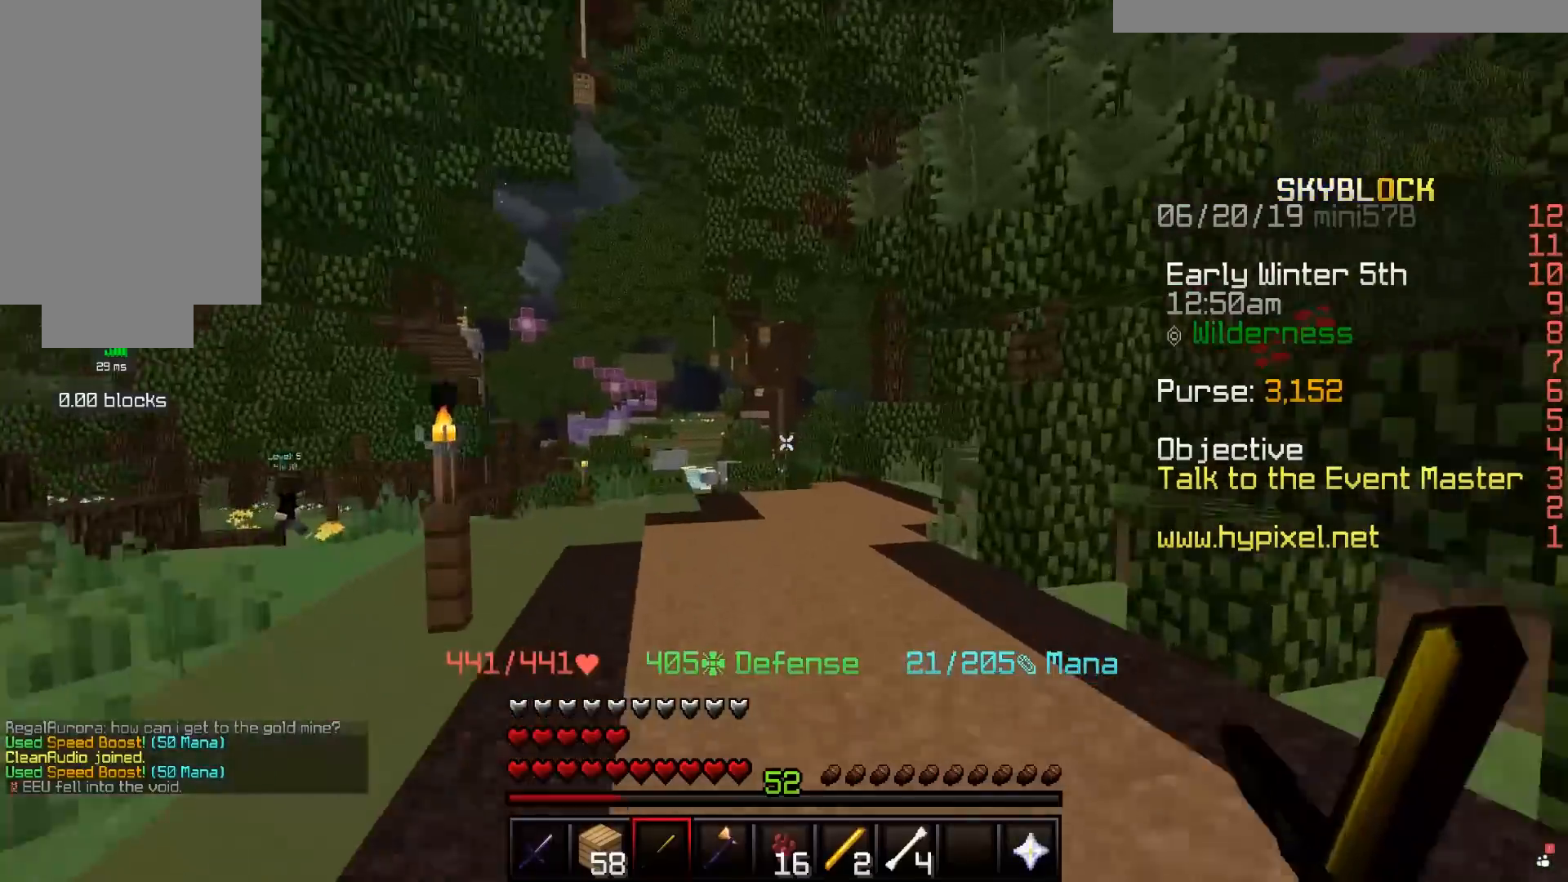
{"keys": ["w"], "mouse": [], "events": []}
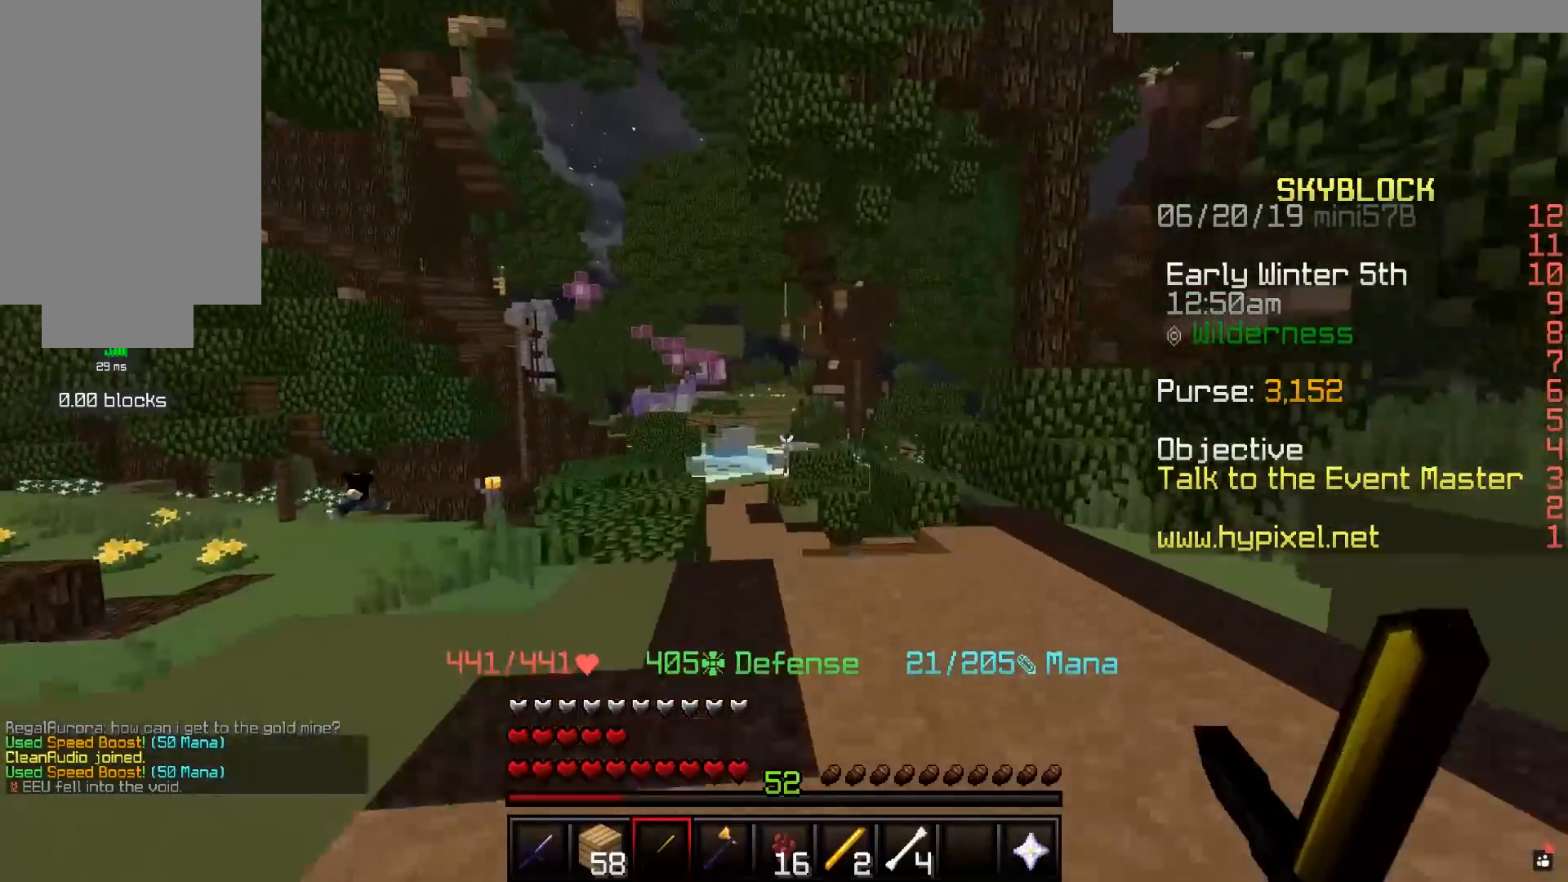
{"keys": ["w"], "mouse": [], "events": []}
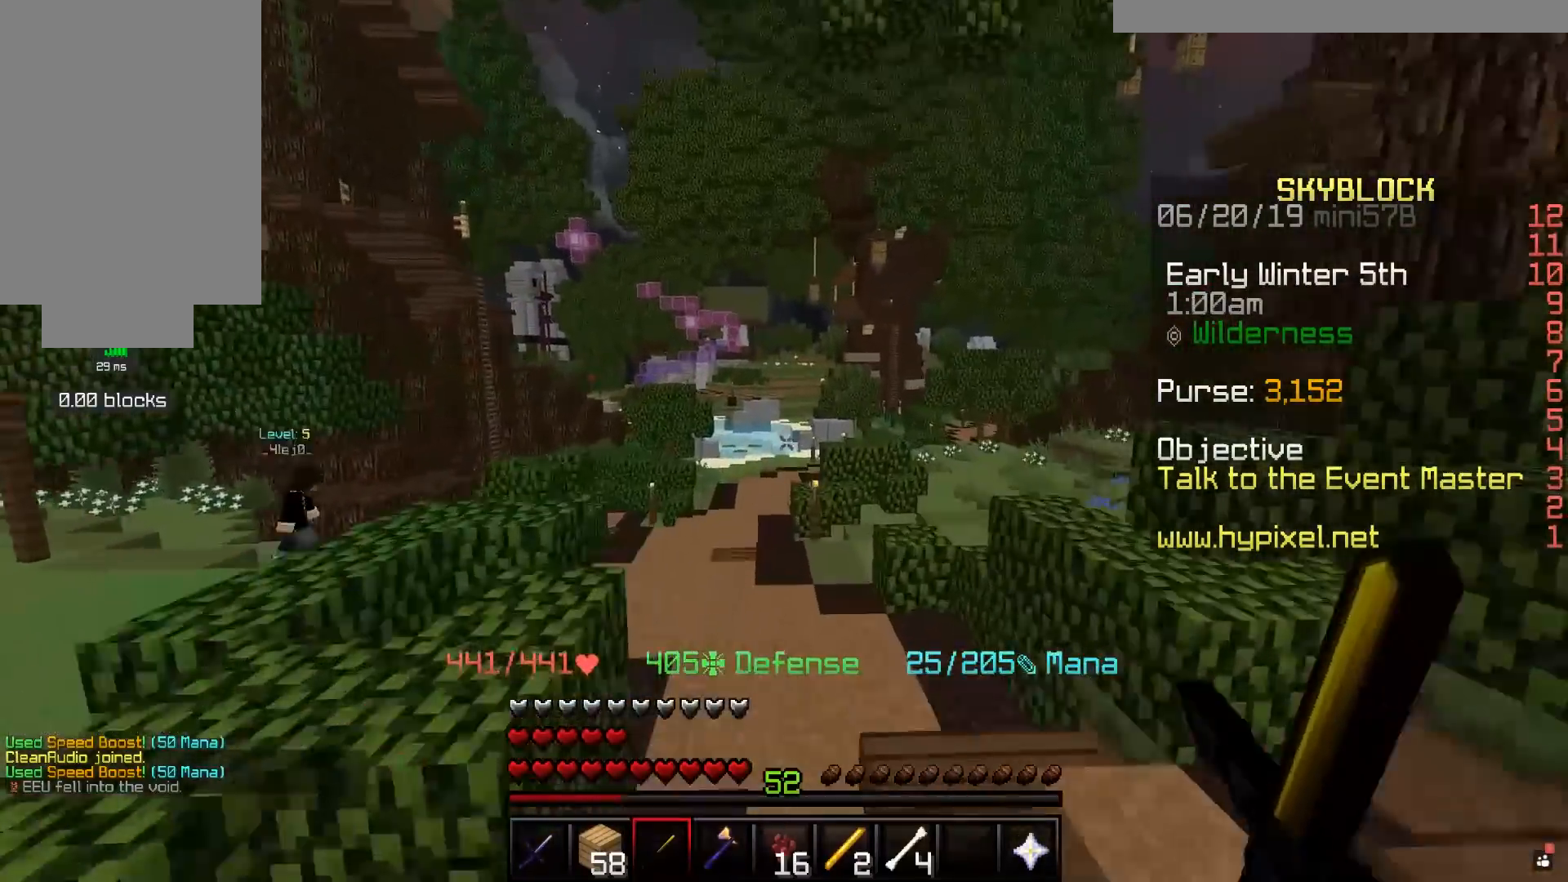
{"keys": ["w"], "mouse": [], "events": []}
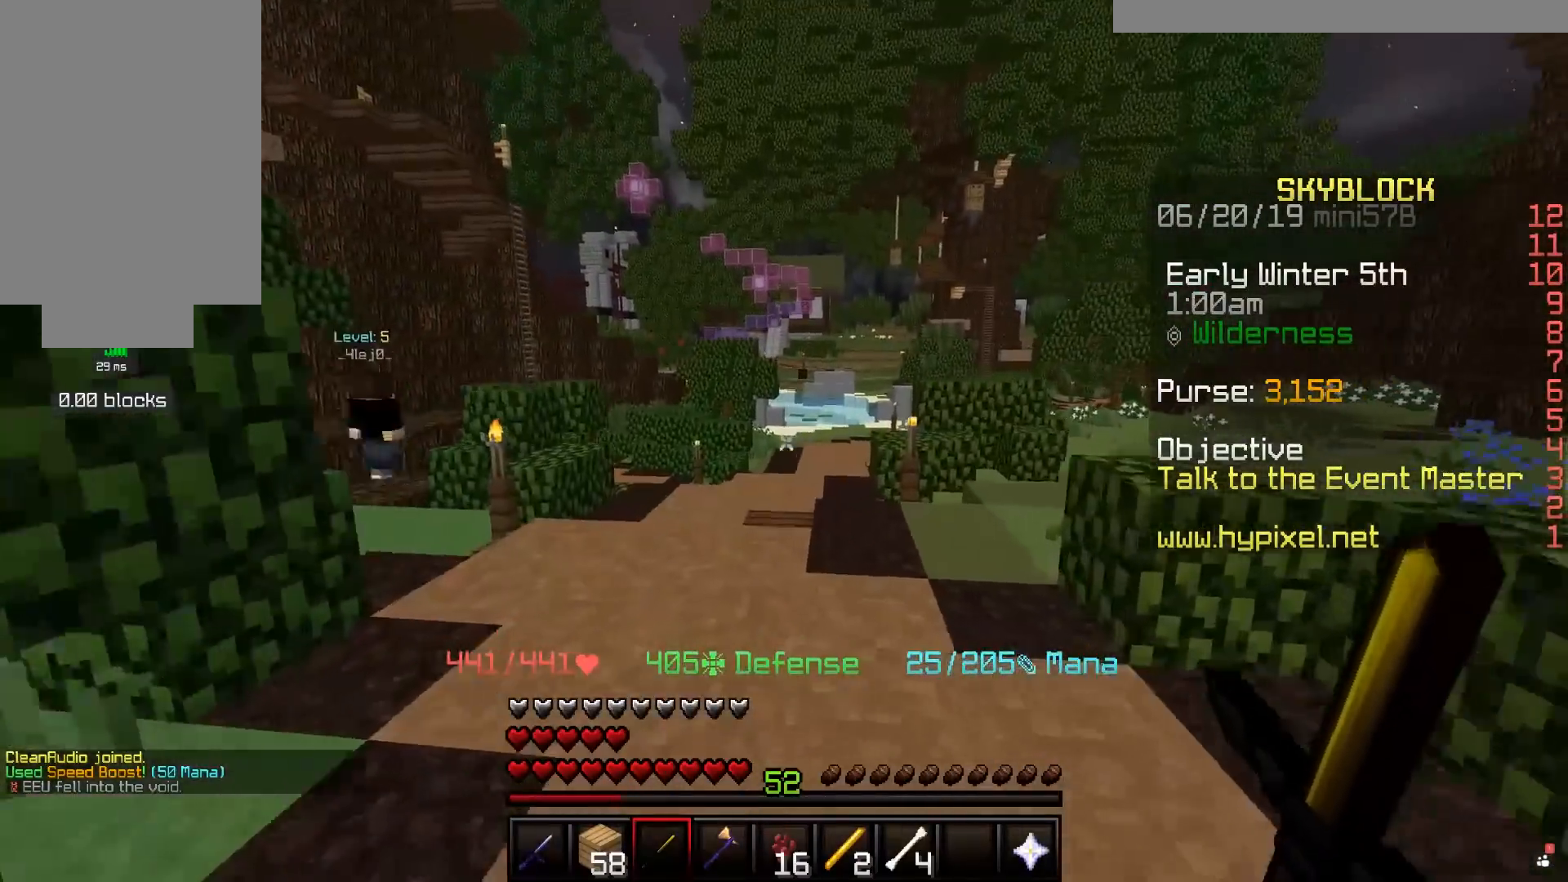
{"keys": ["w"], "mouse": [], "events": []}
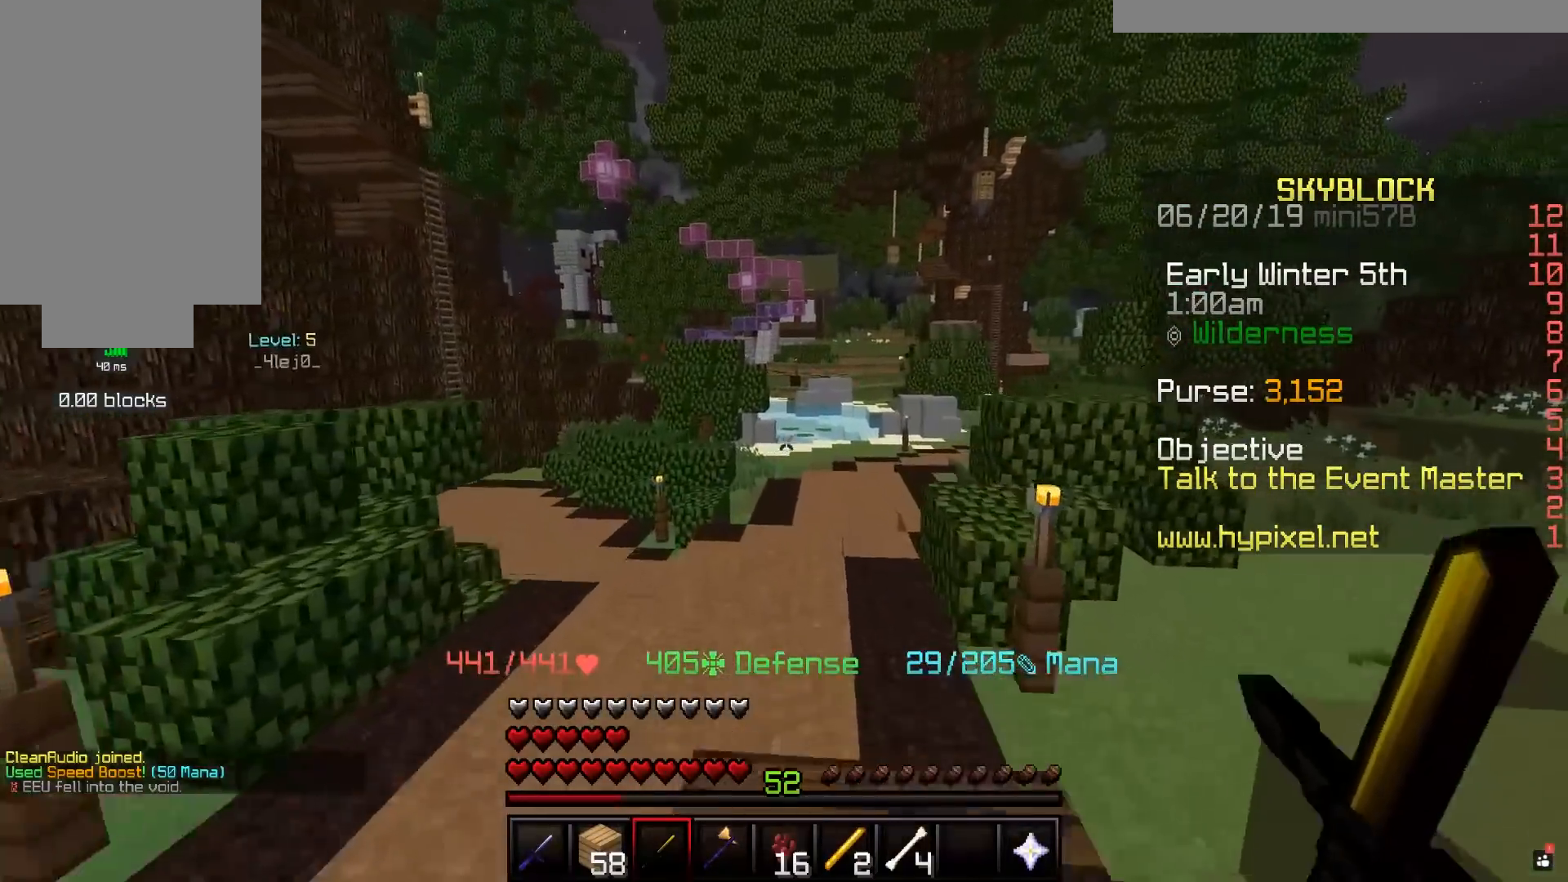
{"keys": ["w"], "mouse": [], "events": []}
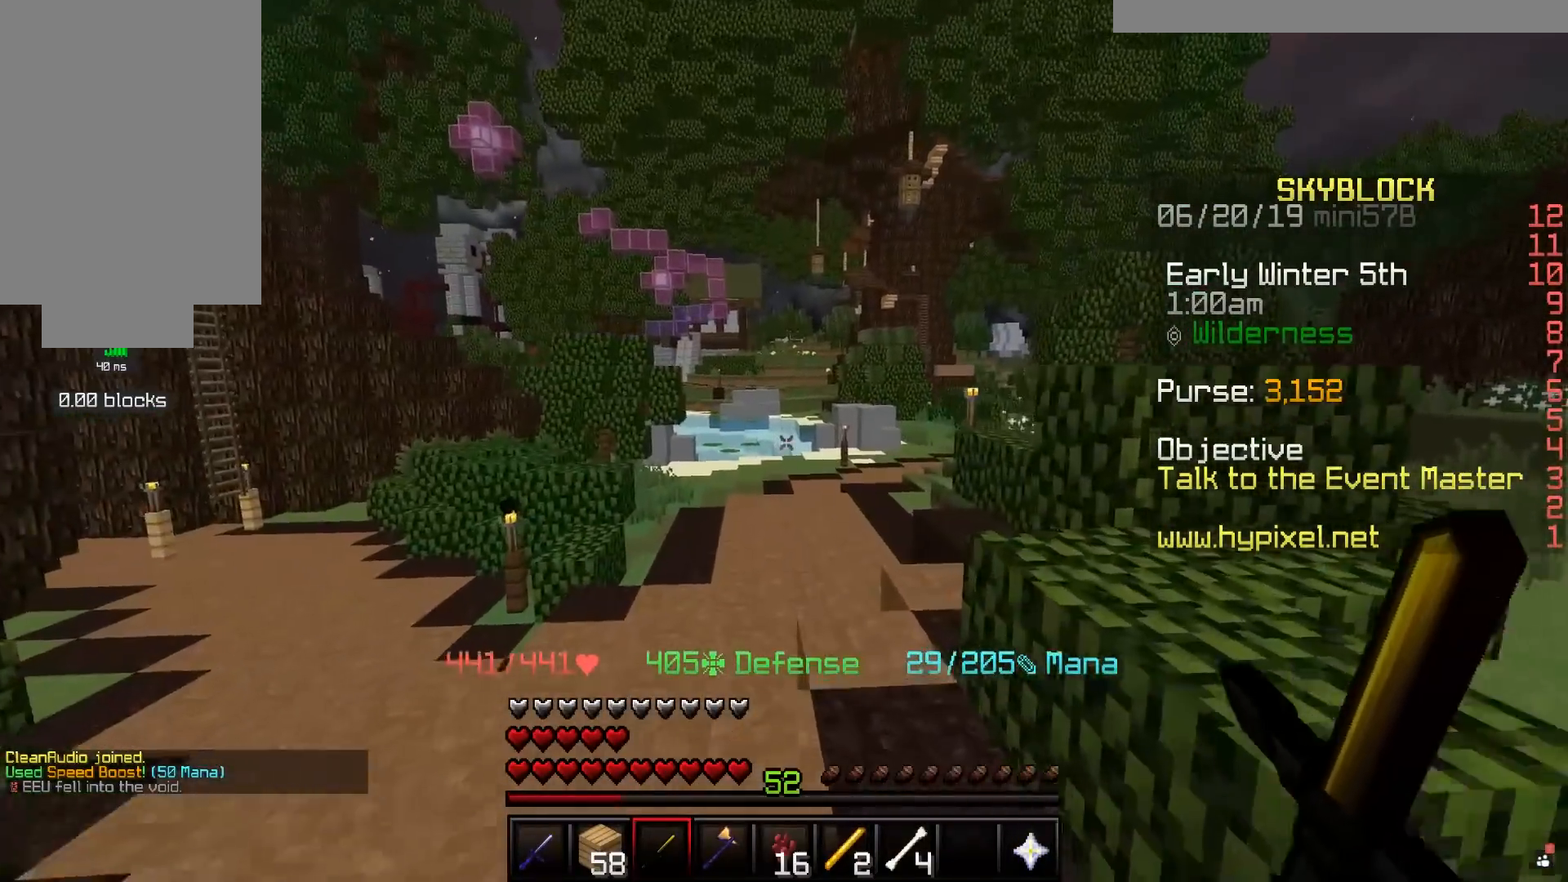
{"keys": ["w"], "mouse": [], "events": []}
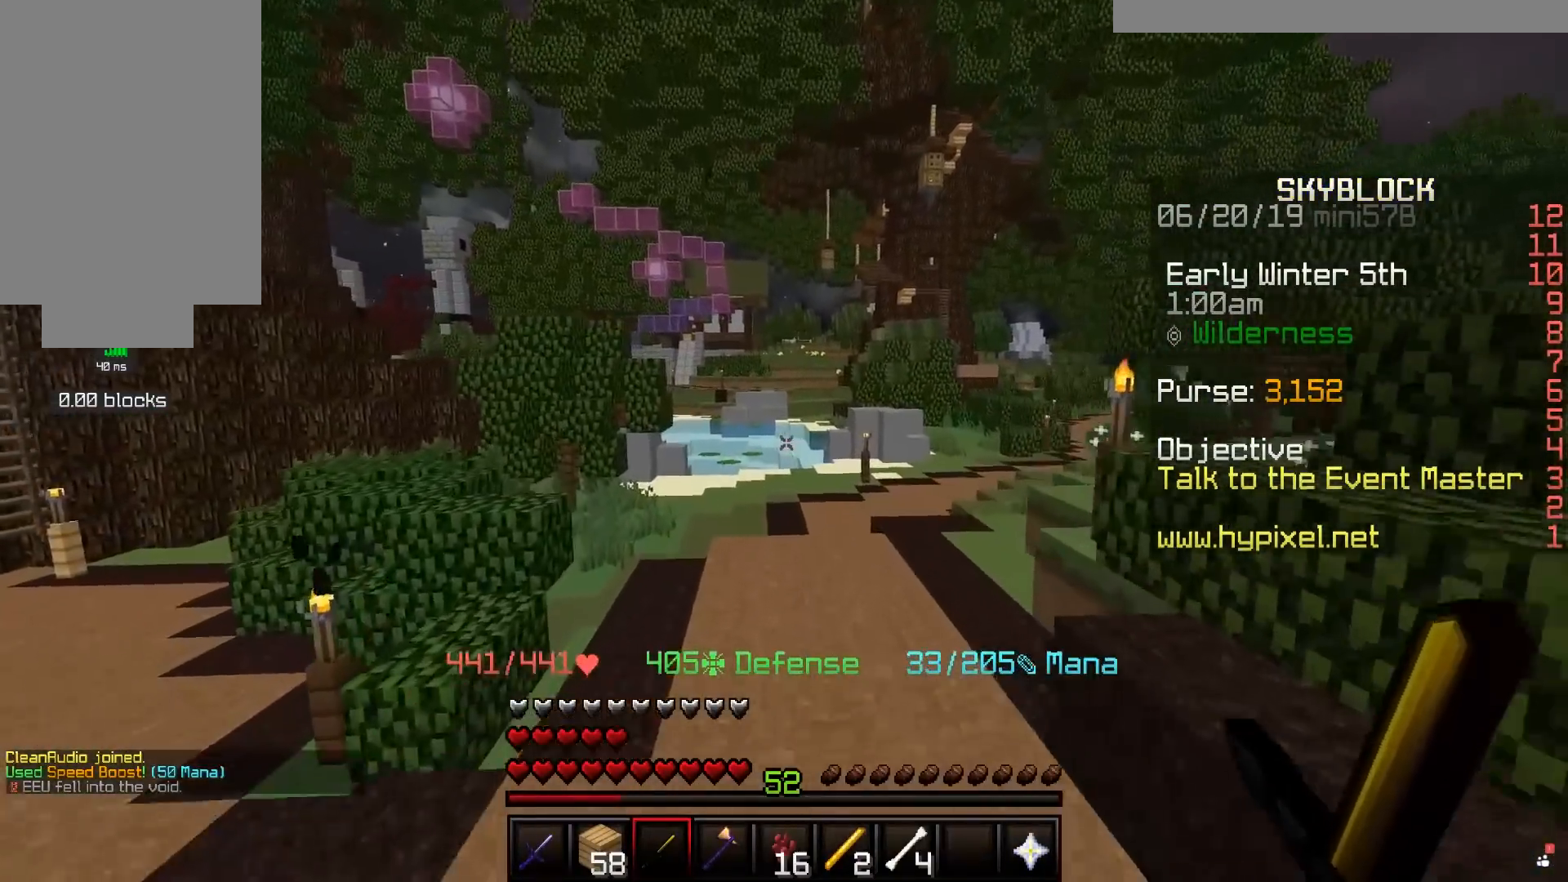
{"keys": ["space", "w"], "mouse": [], "events": [[133, "space", "down"]]}
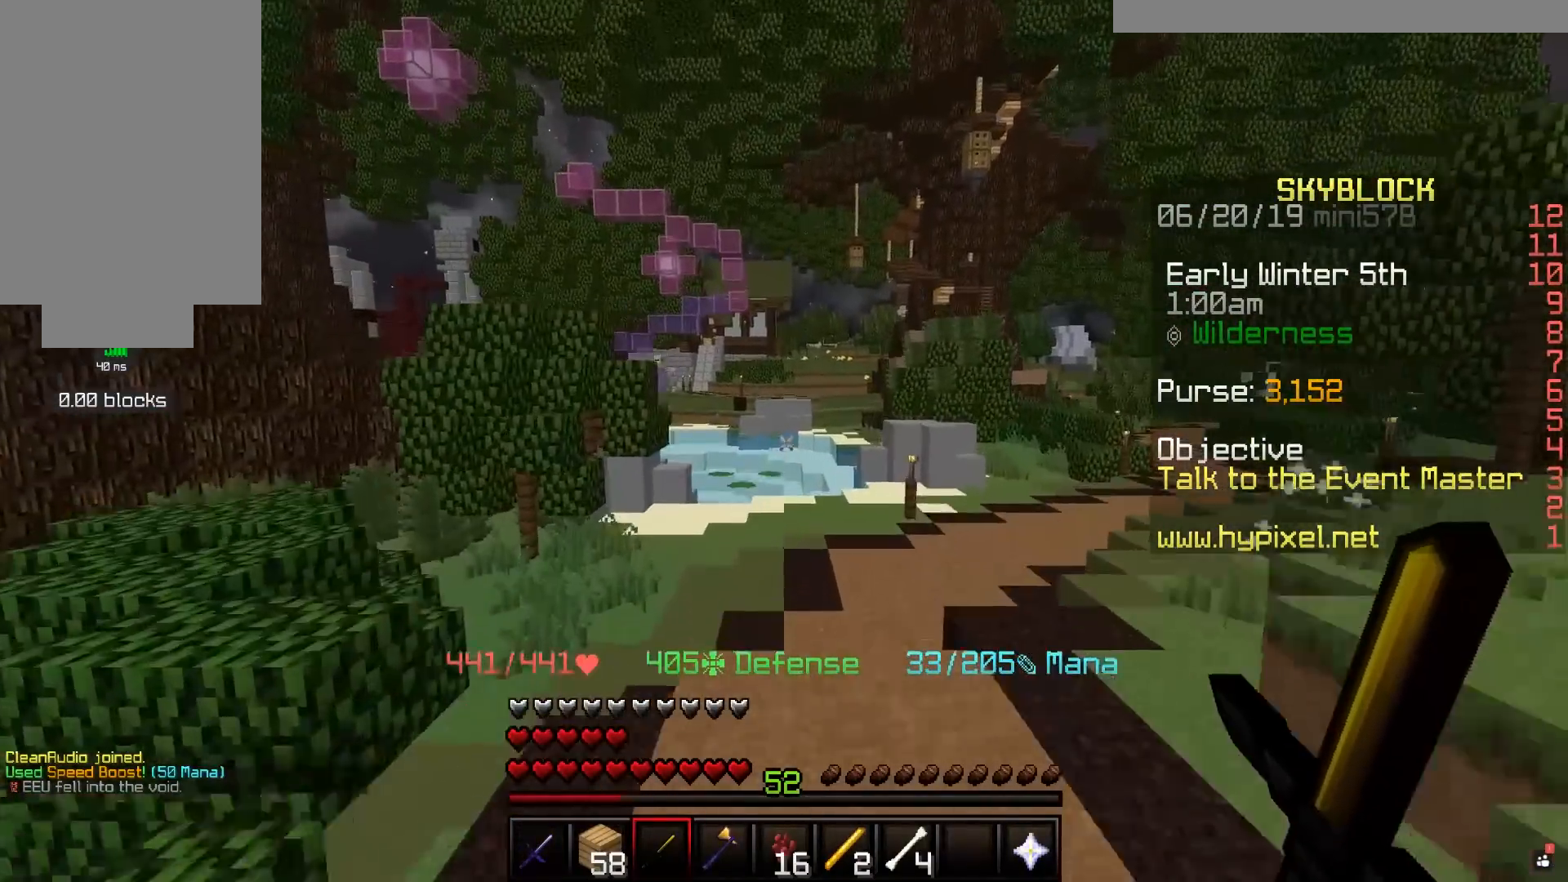
{"keys": ["d", "space", "w"], "mouse": [], "events": [[183, "d", "down"]]}
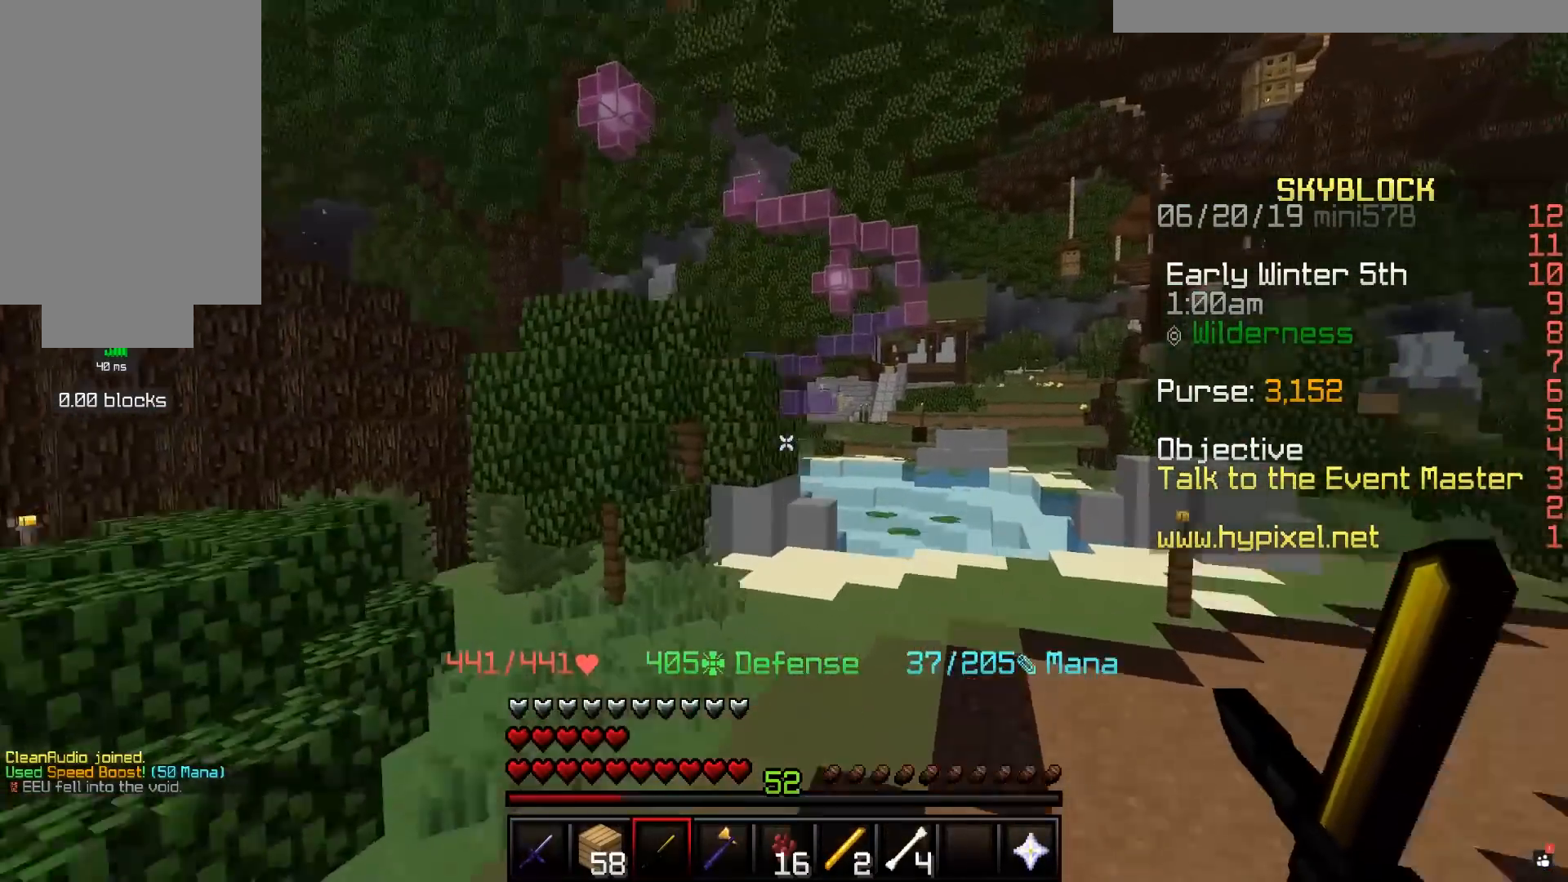
{"keys": ["d", "space", "w"], "mouse": [], "events": []}
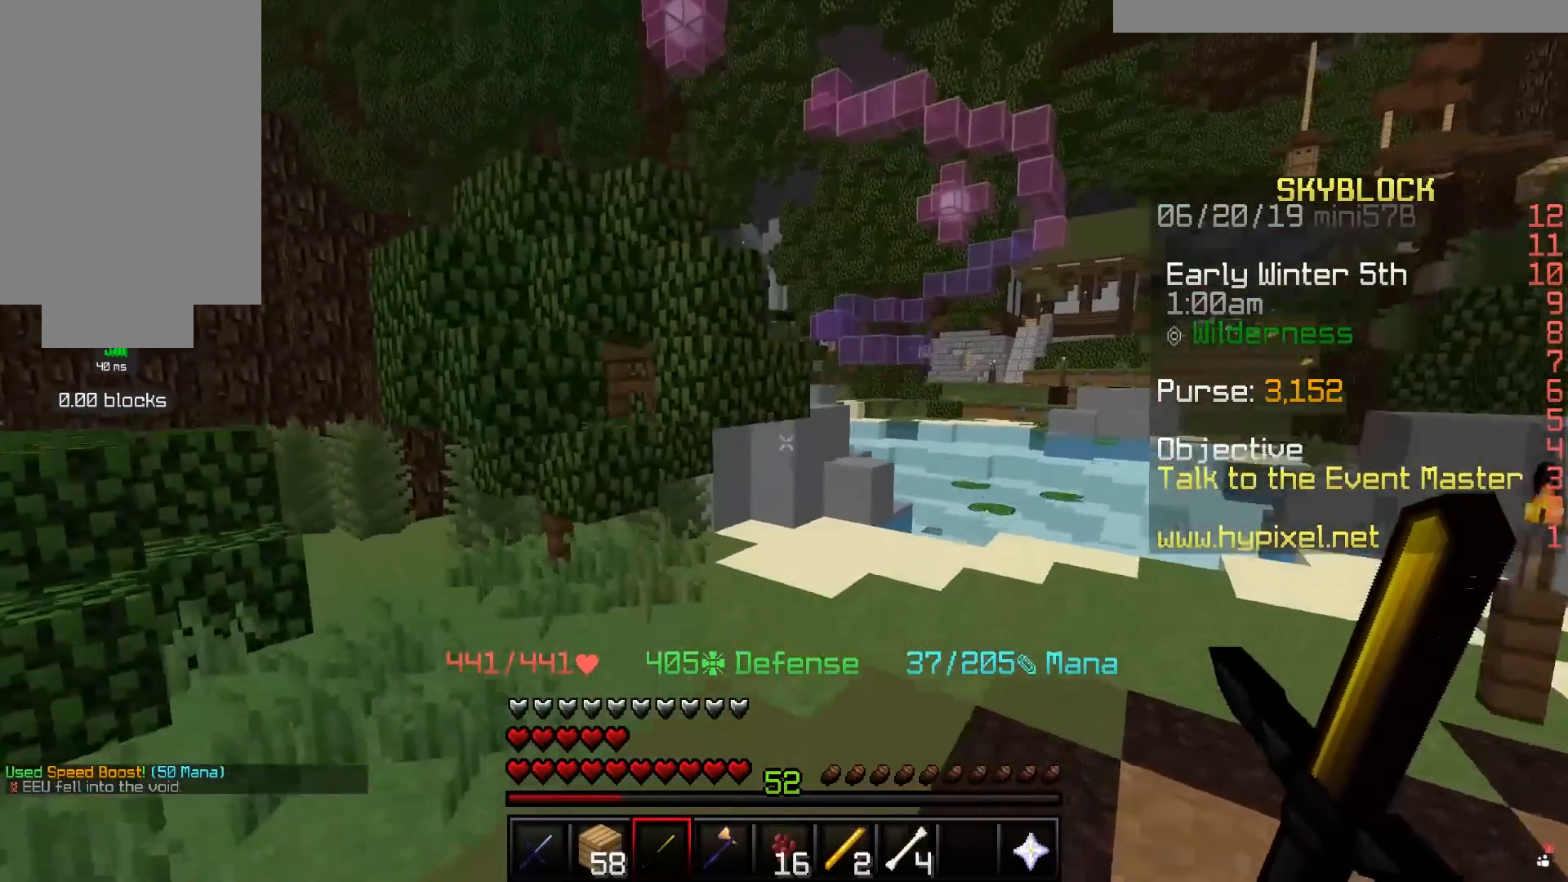
{"keys": ["d", "space", "w"], "mouse": [], "events": [[33, "d", "up"], [150, "d", "down"]]}
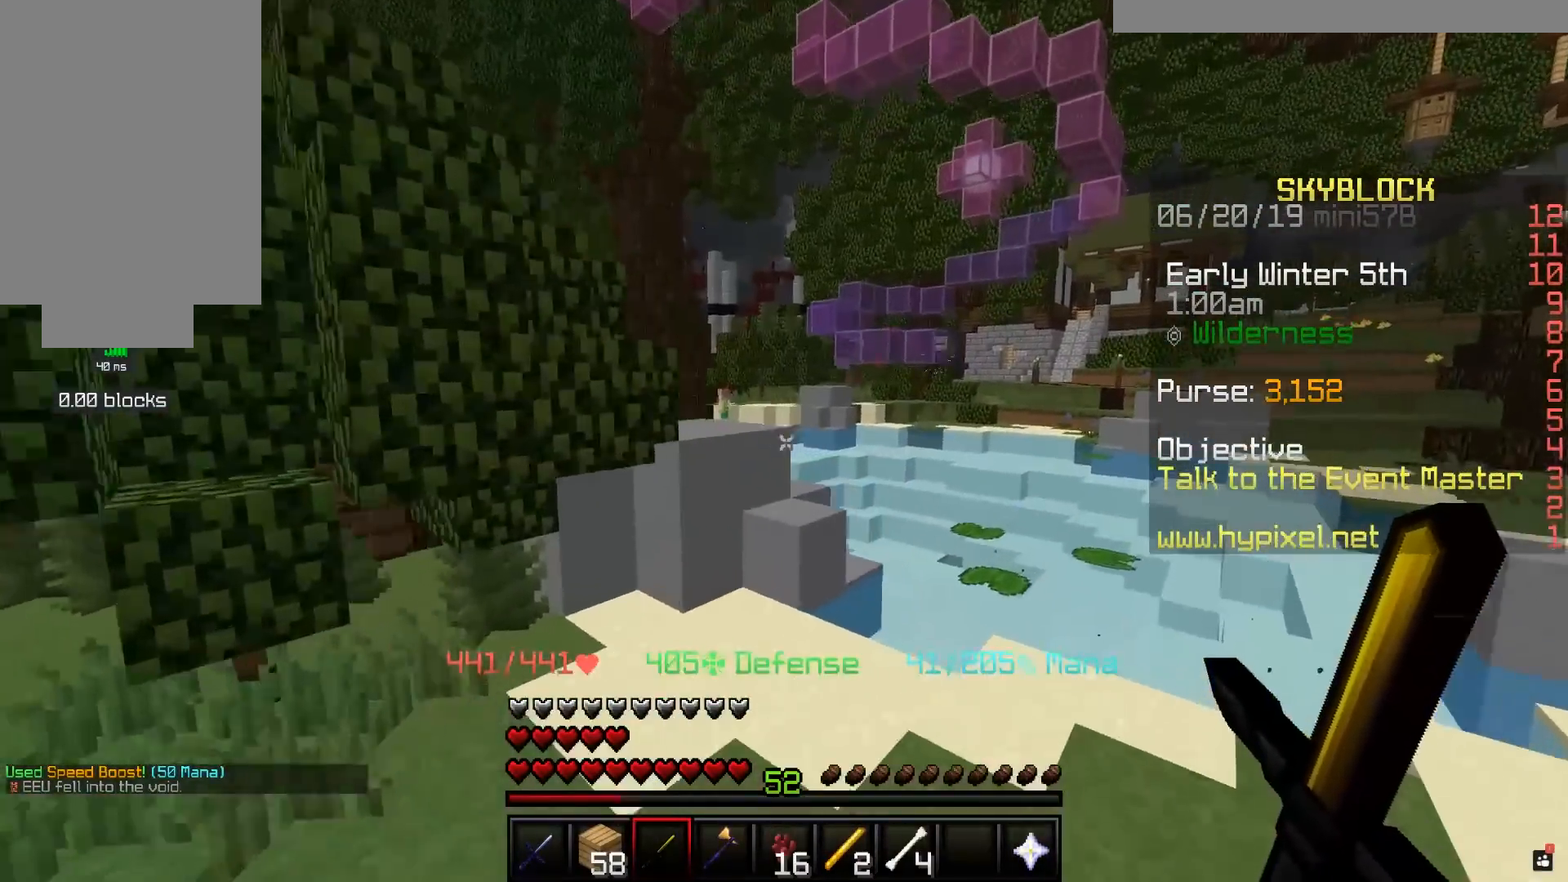
{"keys": ["w"], "mouse": [], "events": [[33, "space", "up"], [433, "d", "up"]]}
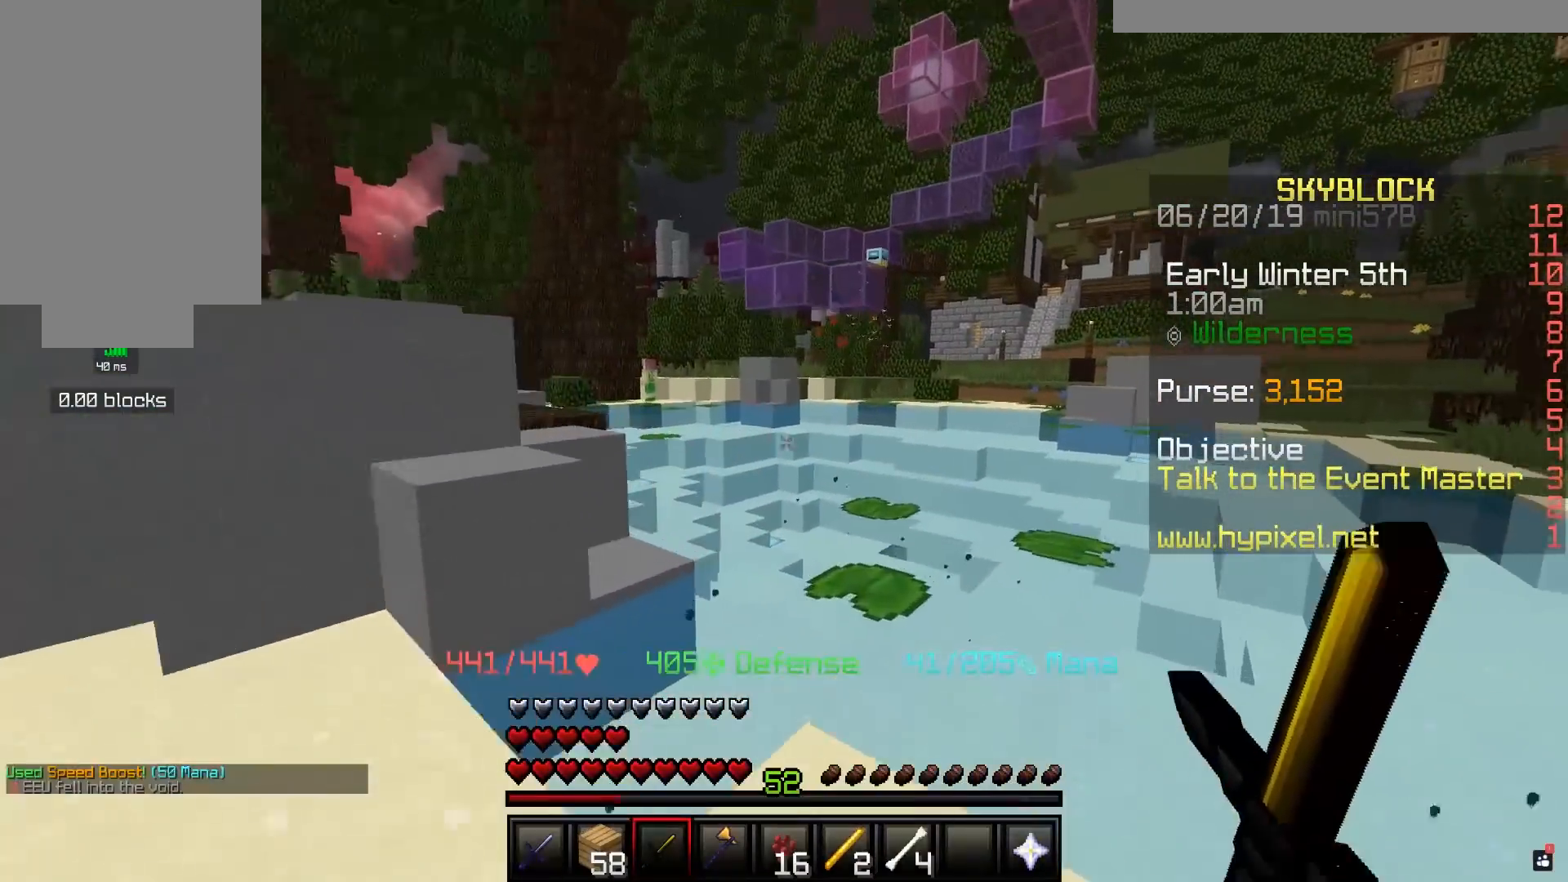
{"keys": ["a"], "mouse": [], "events": [[183, "d", "down"], [183, "space", "down"], [283, "a", "down"], [383, "space", "up"], [433, "d", "up"], [483, "w", "up"]]}
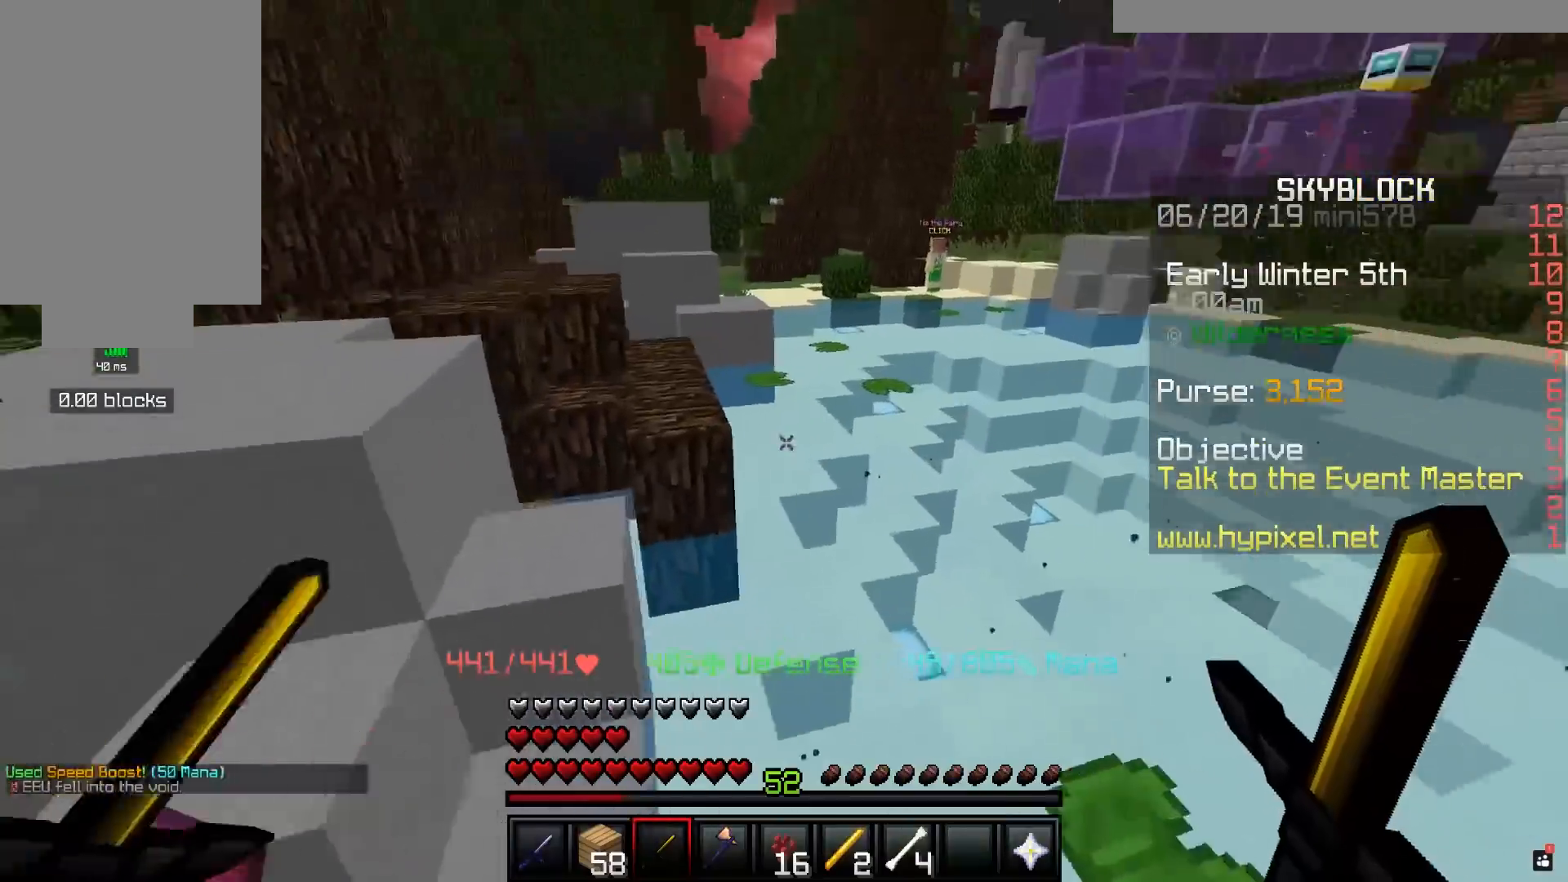
{"keys": ["d", "s", "space"], "mouse": [], "events": [[100, "s", "down"], [200, "d", "down"], [233, "a", "up"], [350, "space", "down"]]}
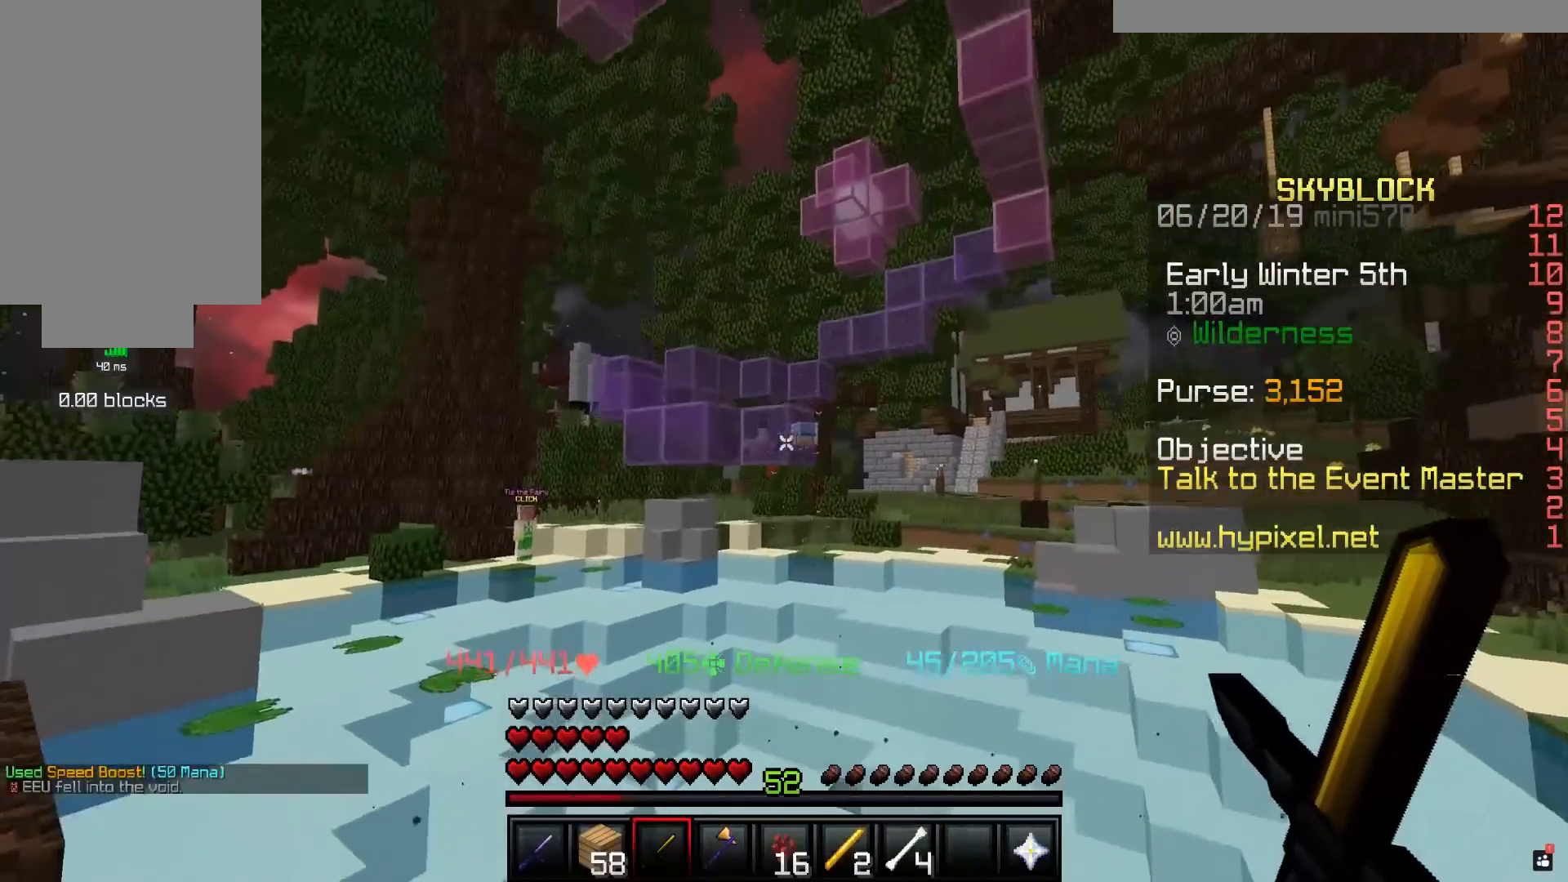
{"keys": ["a", "w"], "mouse": [], "events": [[150, "a", "down"], [183, "d", "up"], [233, "space", "up"], [333, "s", "up"], [400, "w", "down"]]}
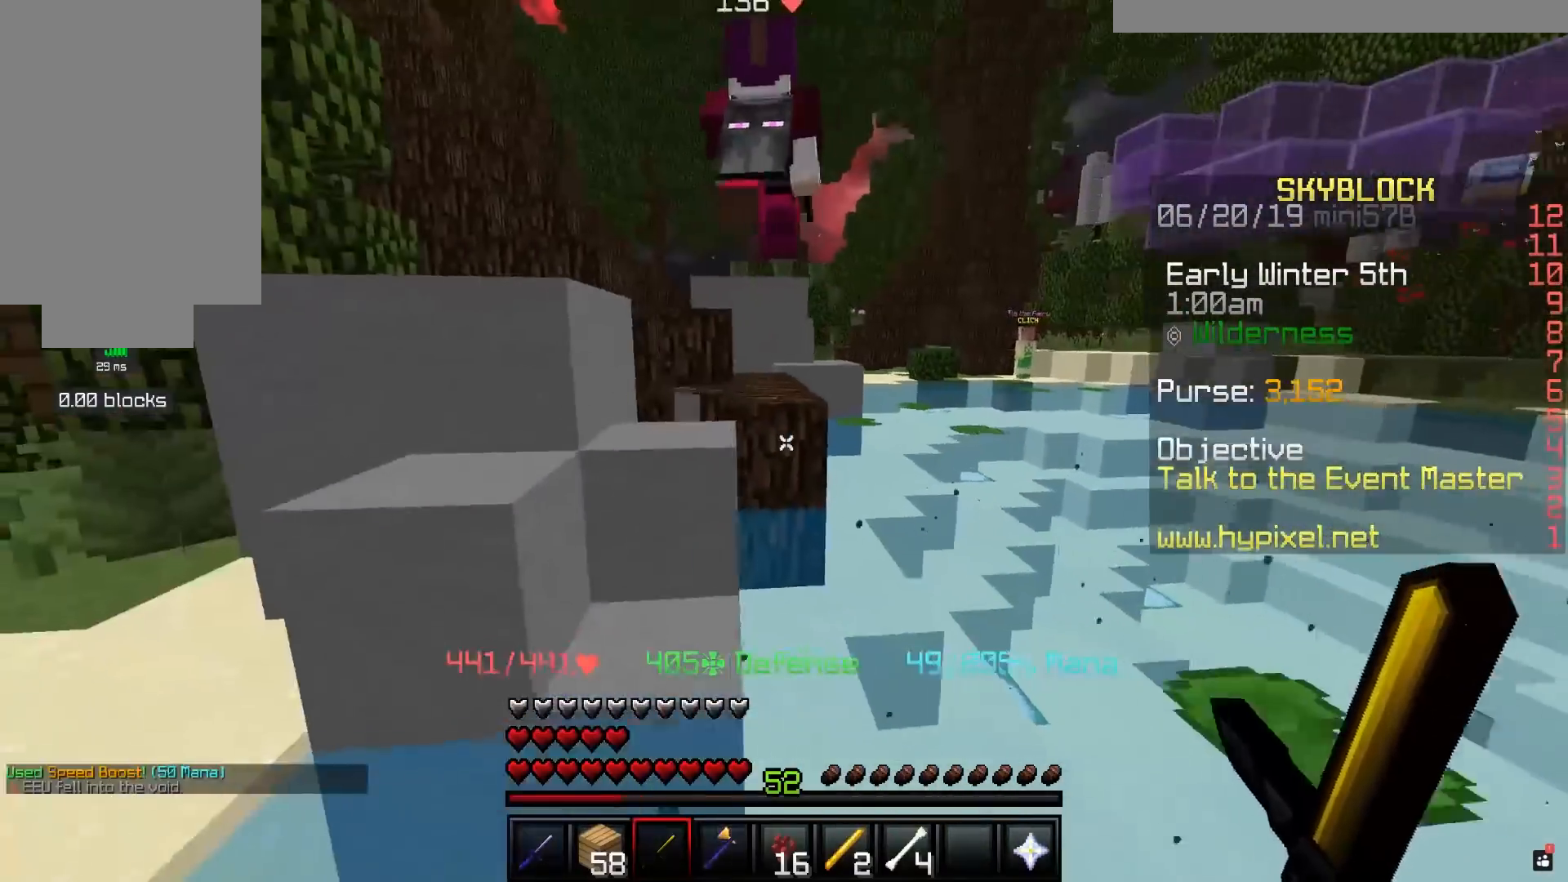
{"keys": ["w"], "mouse": [], "events": [[33, "space", "down"], [83, "a", "up"], [433, "space", "up"]]}
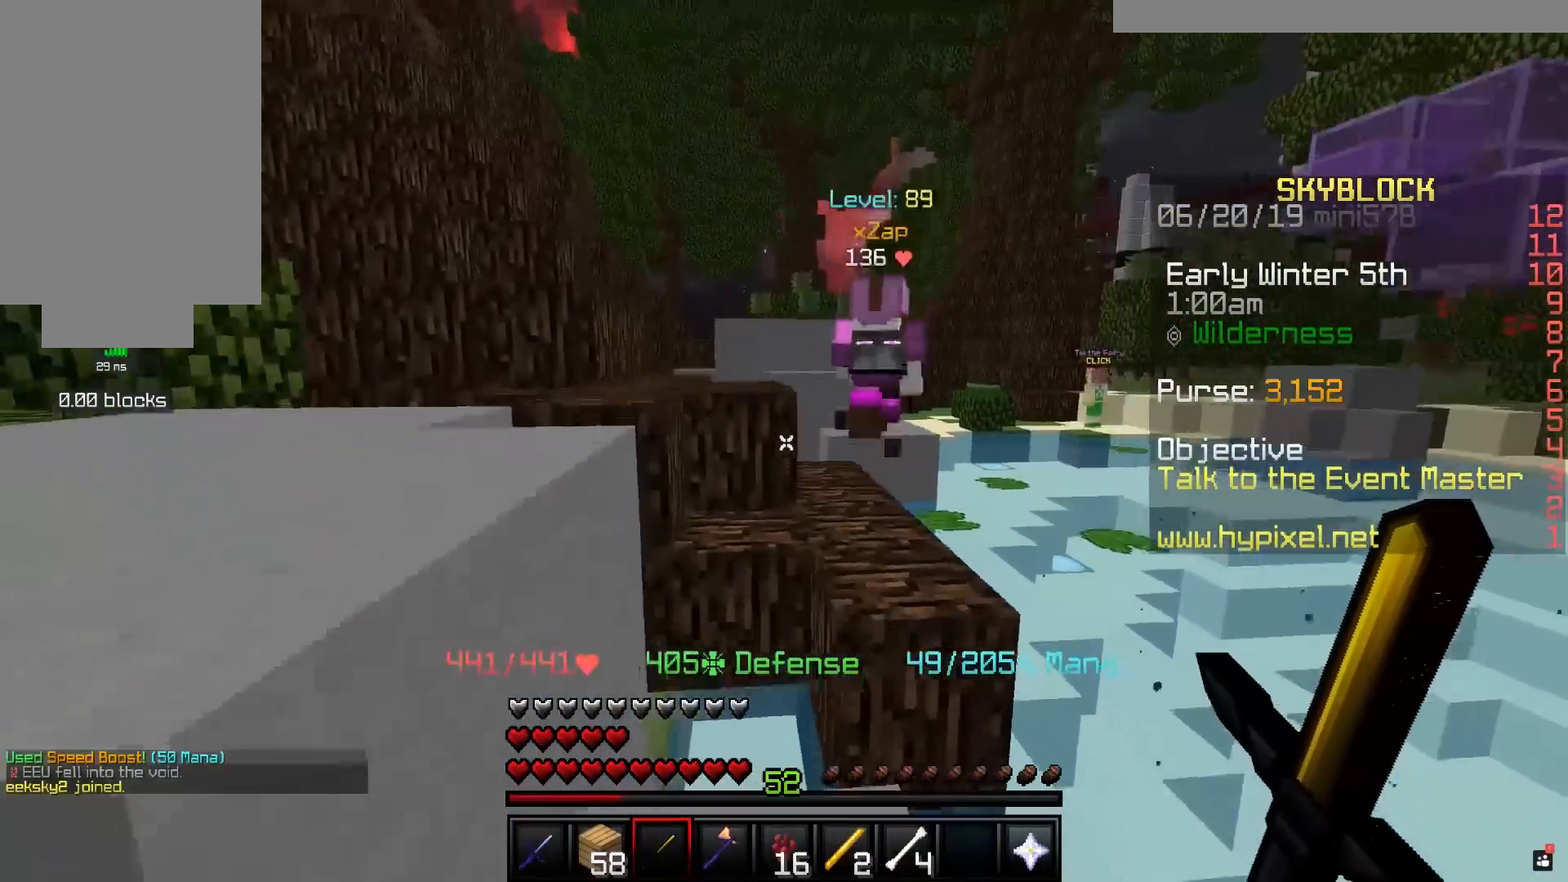
{"keys": ["space", "w"], "mouse": [], "events": [[33, "space", "down"], [333, "space", "up"], [483, "space", "down"]]}
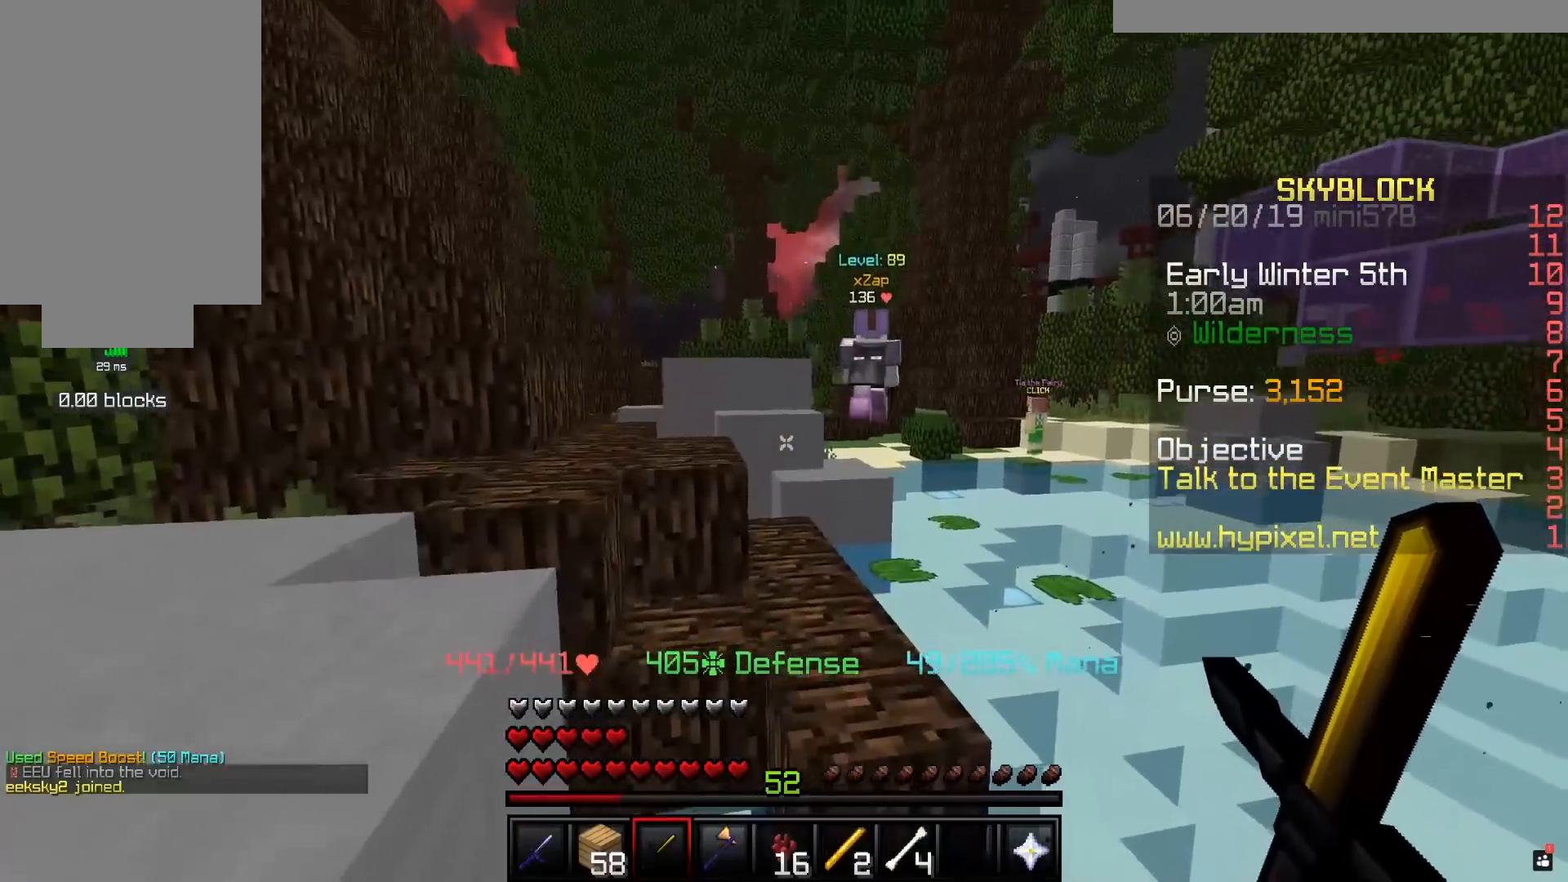
{"keys": ["a", "d", "w"], "mouse": [], "events": [[283, "space", "up"], [300, "d", "down"], [483, "a", "down"]]}
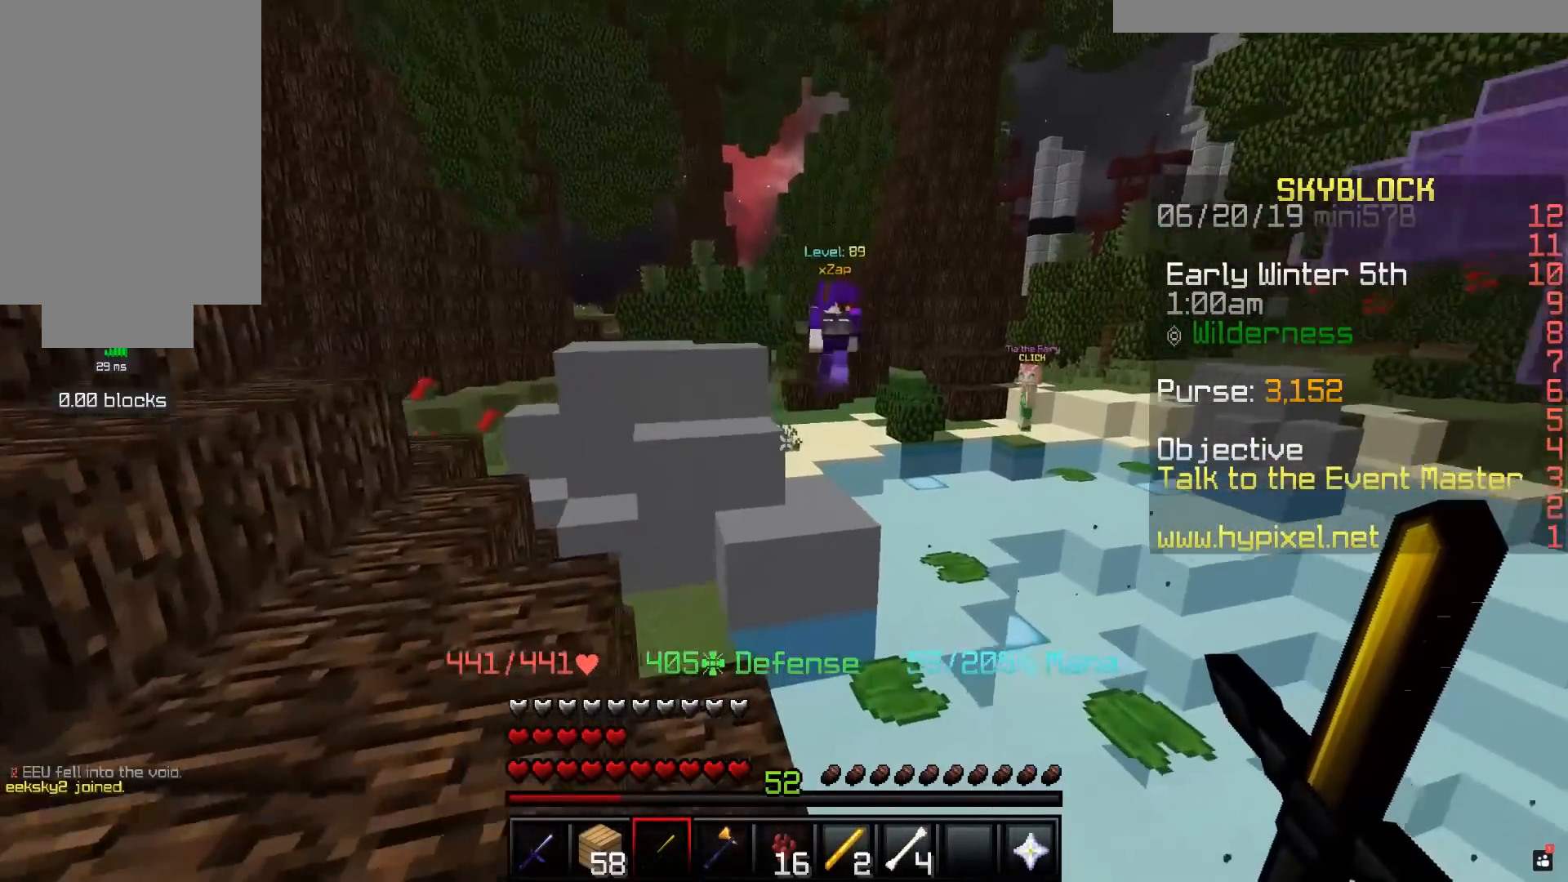
{"keys": ["space", "w"], "mouse": [], "events": [[33, "d", "up"], [233, "a", "up"], [350, "space", "down"]]}
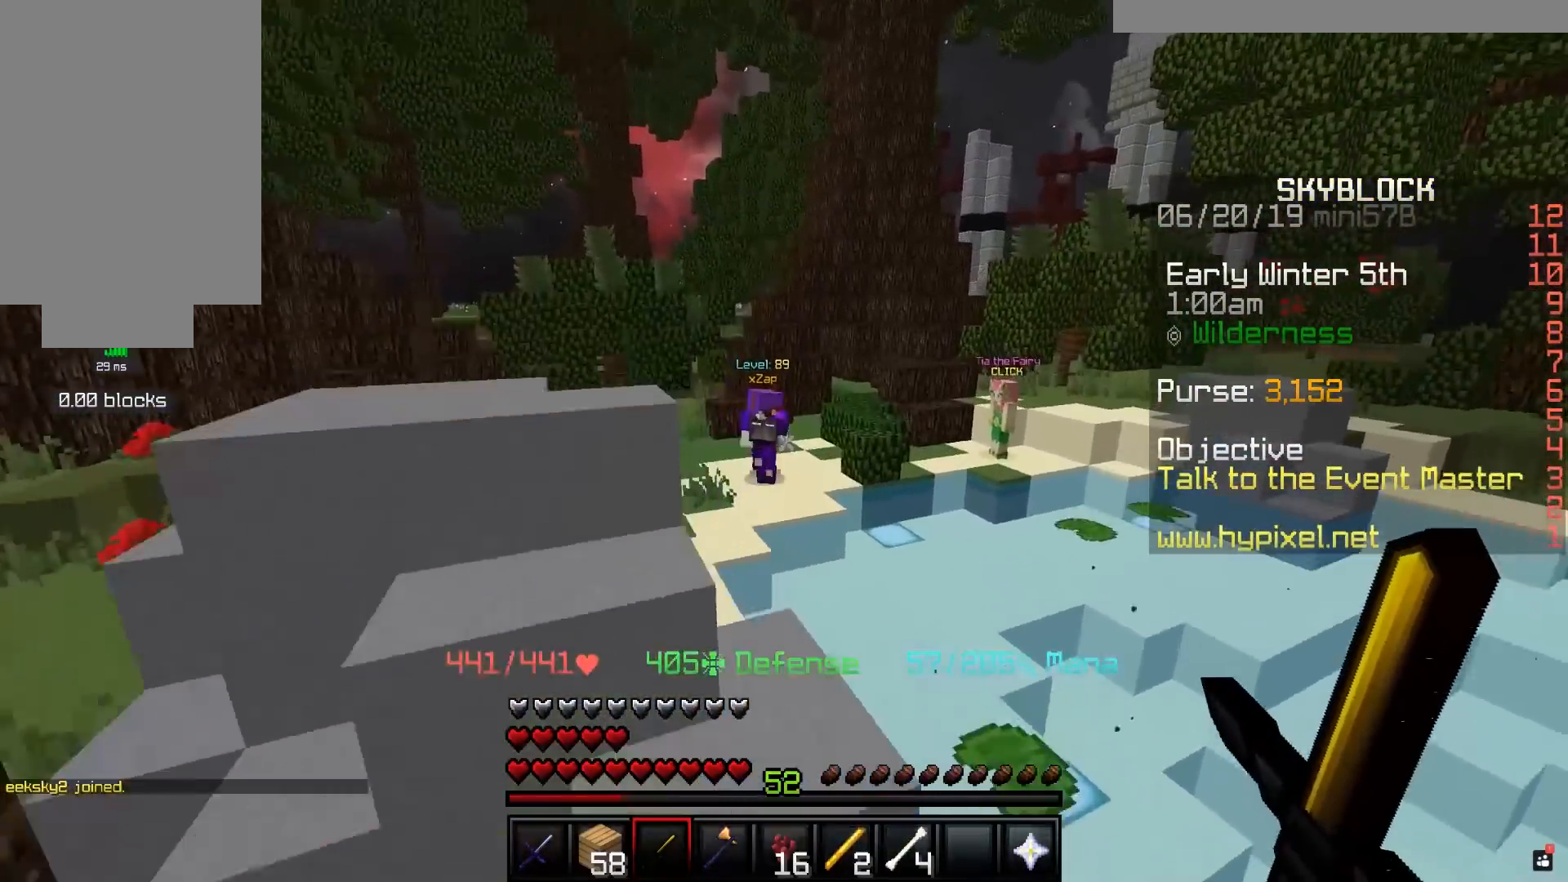
{"keys": ["w"], "mouse": [], "events": [[33, "d", "down"], [183, "space", "up"], [233, "d", "up"]]}
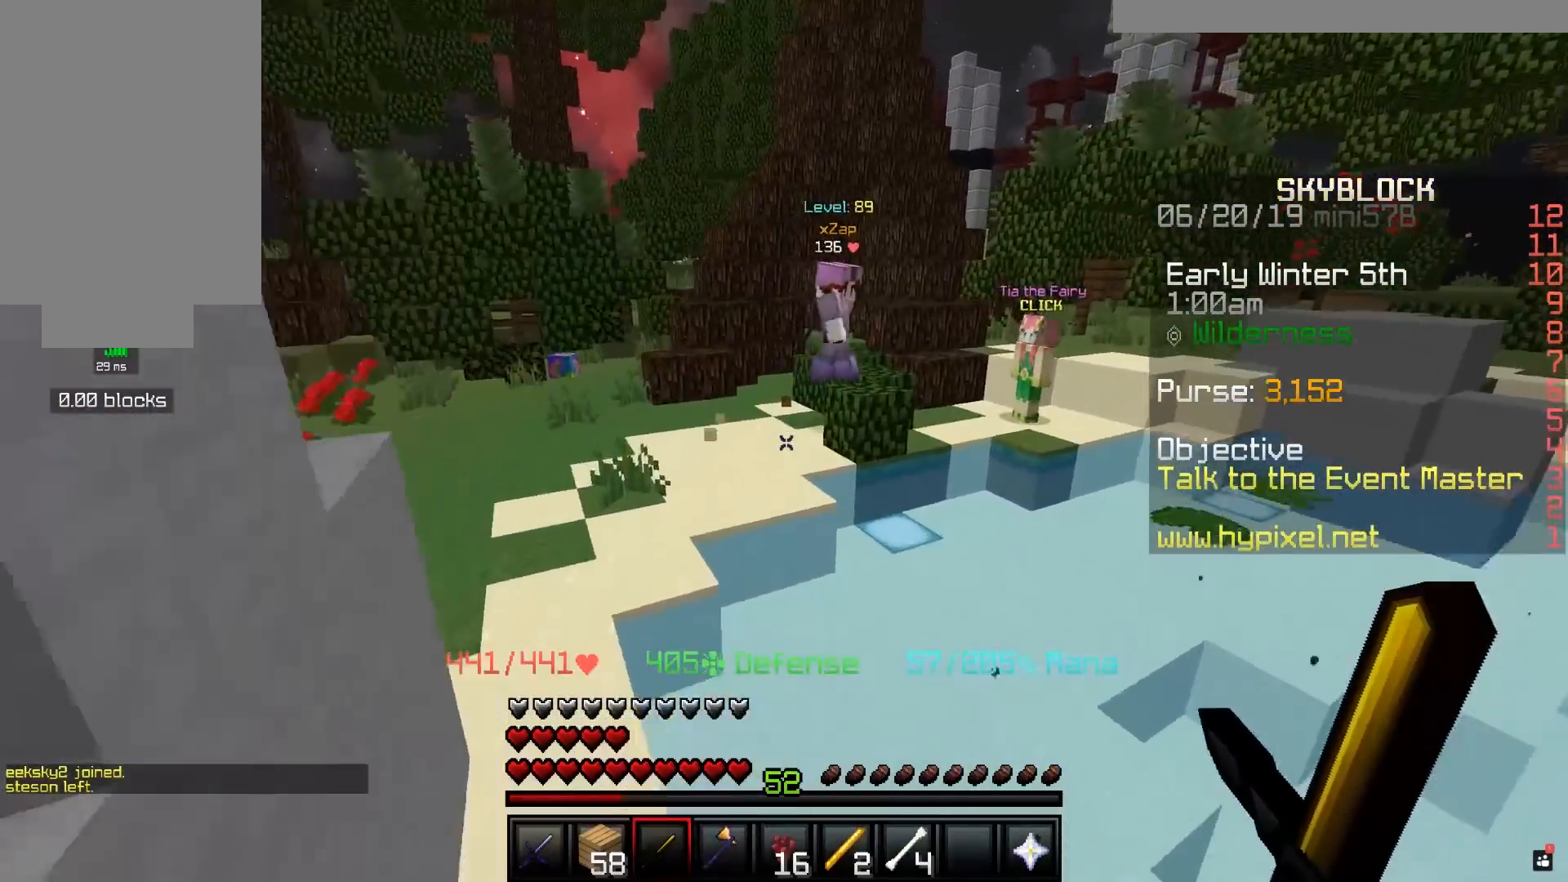
{"keys": ["space", "w"], "mouse": [], "events": [[100, "a", "down"], [183, "space", "down"], [333, "a", "up"]]}
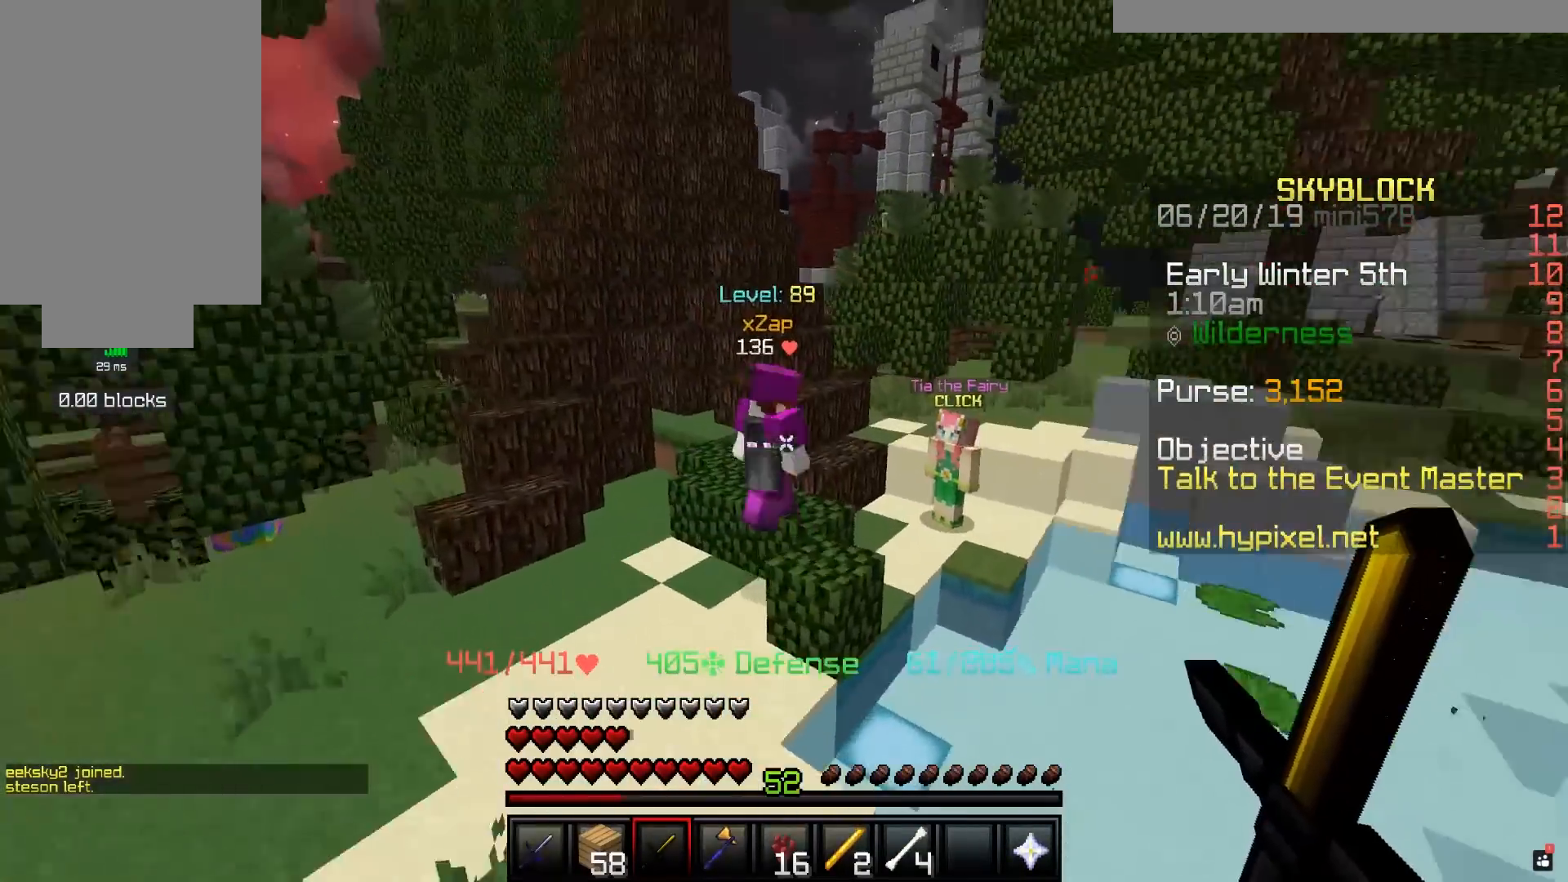
{"keys": ["a", "w"], "mouse": [], "events": [[133, "space", "up"], [283, "a", "down"]]}
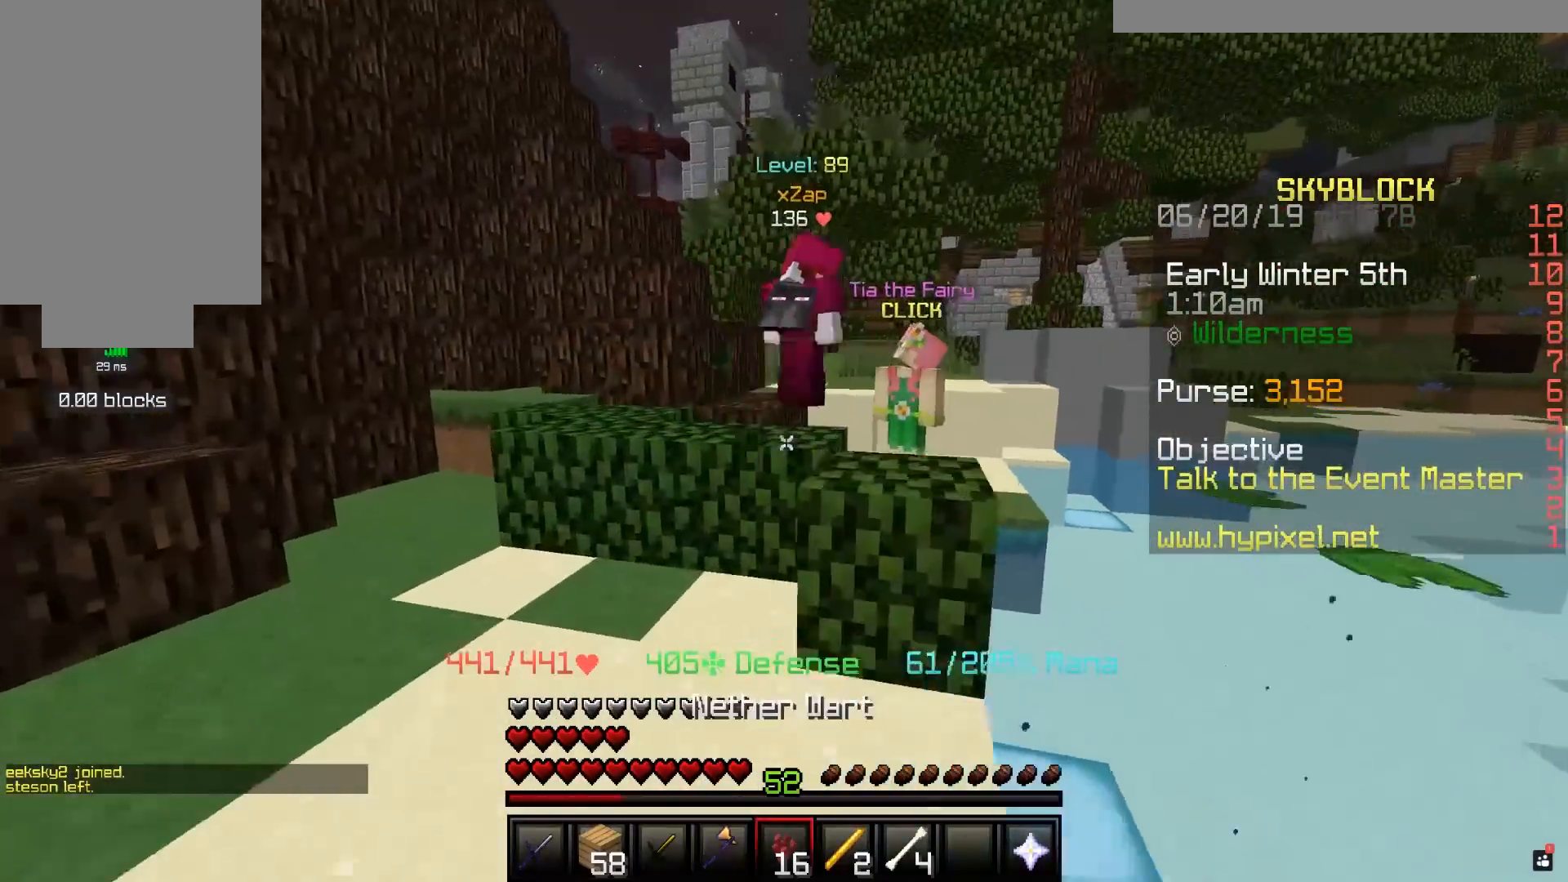
{"keys": ["w"], "mouse": [], "events": [[33, "a", "up"], [83, "d", "down"], [83, "space", "down"], [333, "d", "up"], [383, "space", "up"]]}
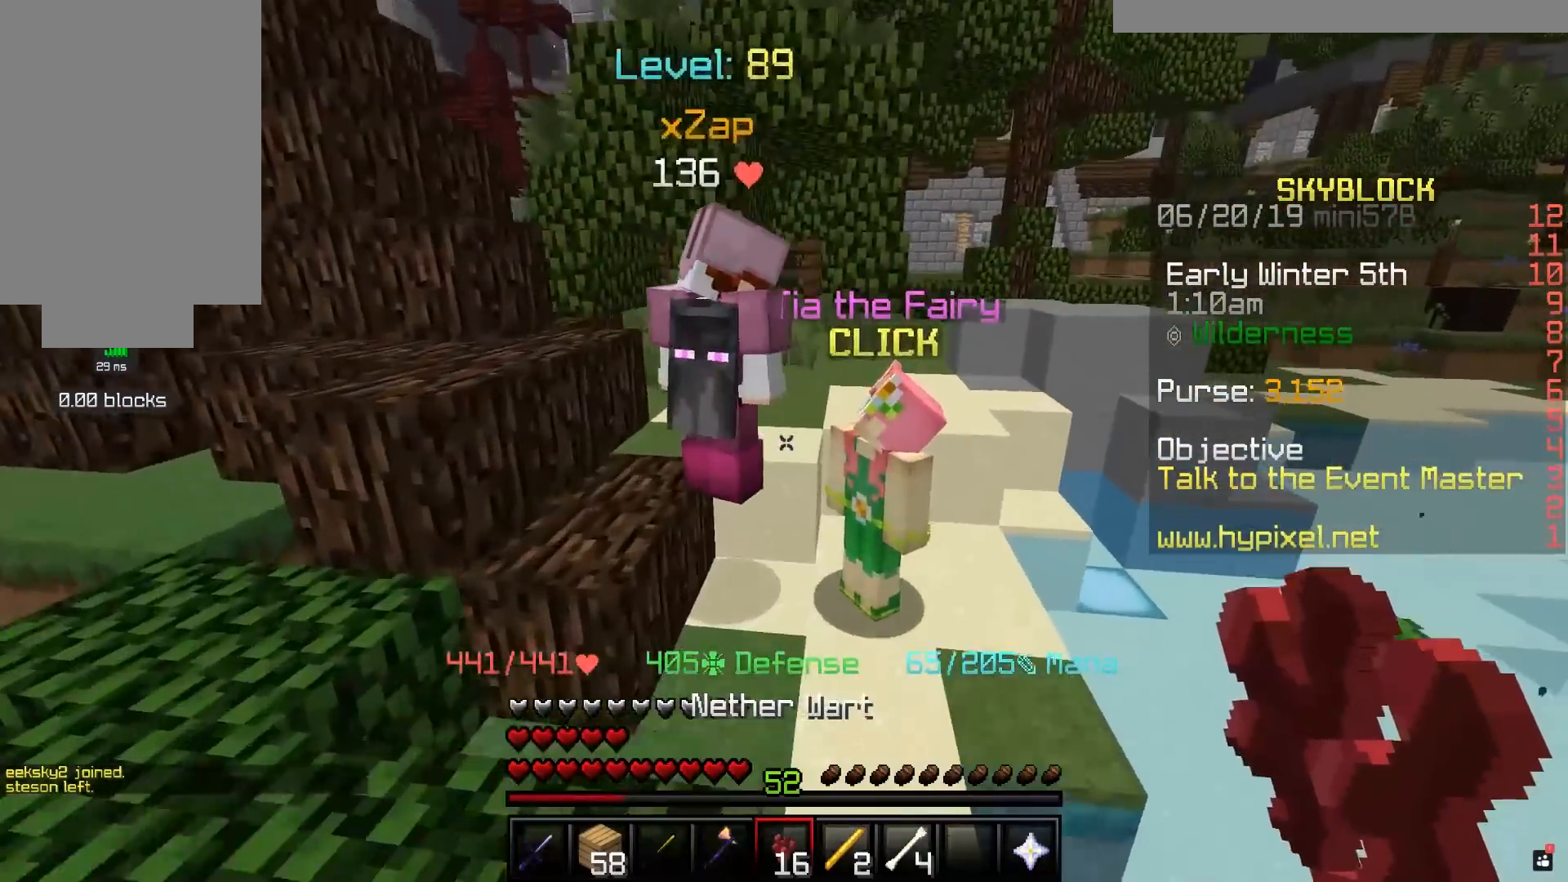
{"keys": ["w"], "mouse": [], "events": [[33, "w", "up"], [267, "w", "down"], [333, "a", "down"], [433, "a", "up"]]}